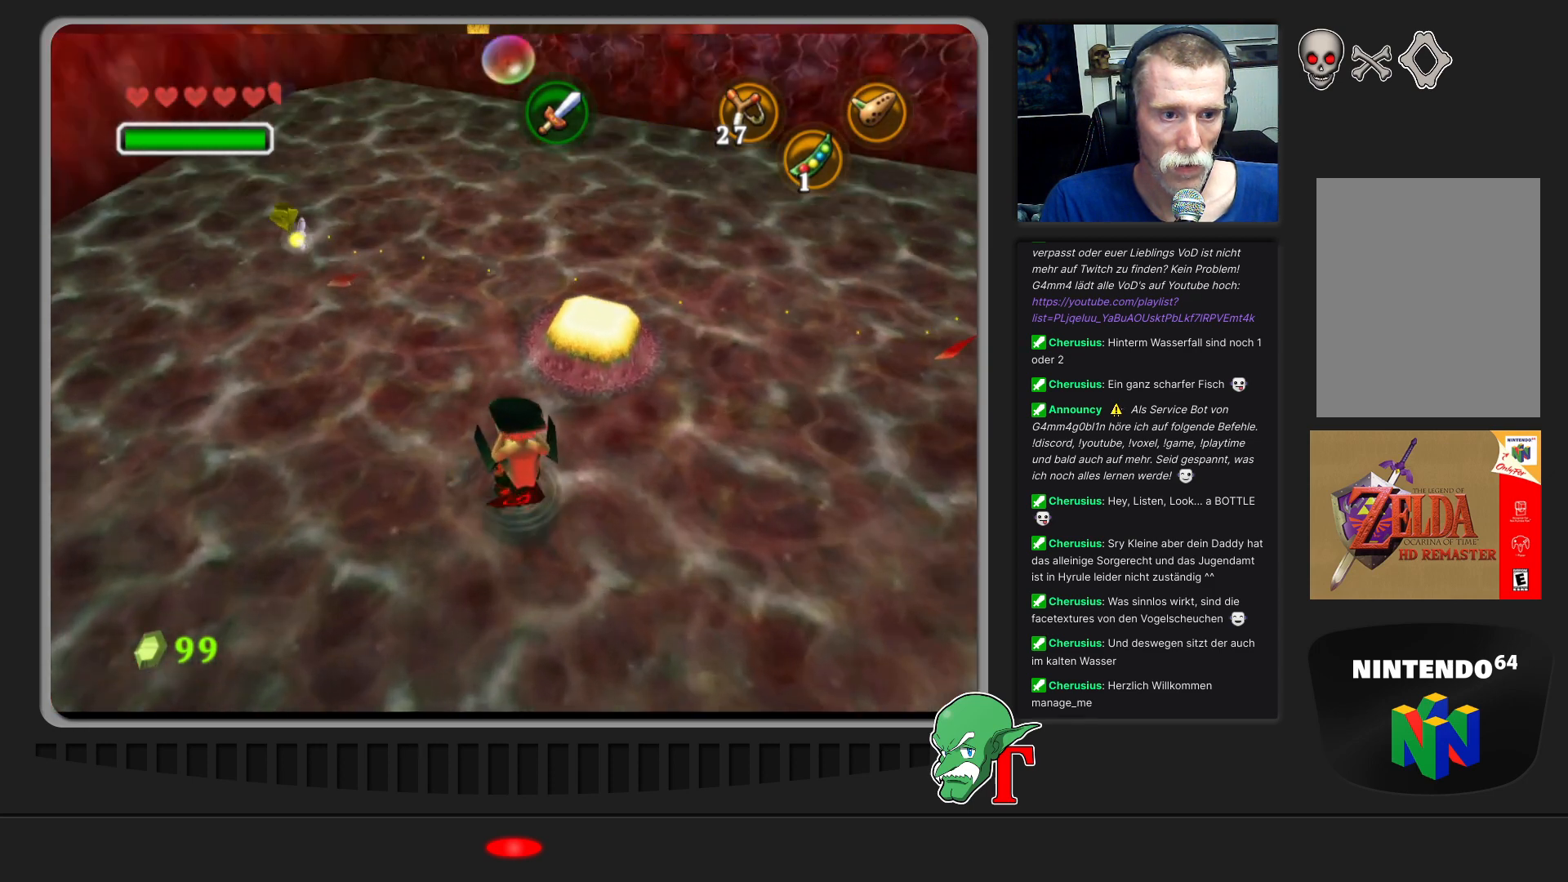
Gameplay with a controller (Nintendo layout); each line is a JSON object with the inputs held at the frame after it. "events" lists button and stick changes between this image and that frame as [ms after this image, input, new state], when the widget could be followed in between. Not read: L3 R3.
{"buttons": [], "left_stick": "up", "events": [[300, "left_stick", "up"]]}
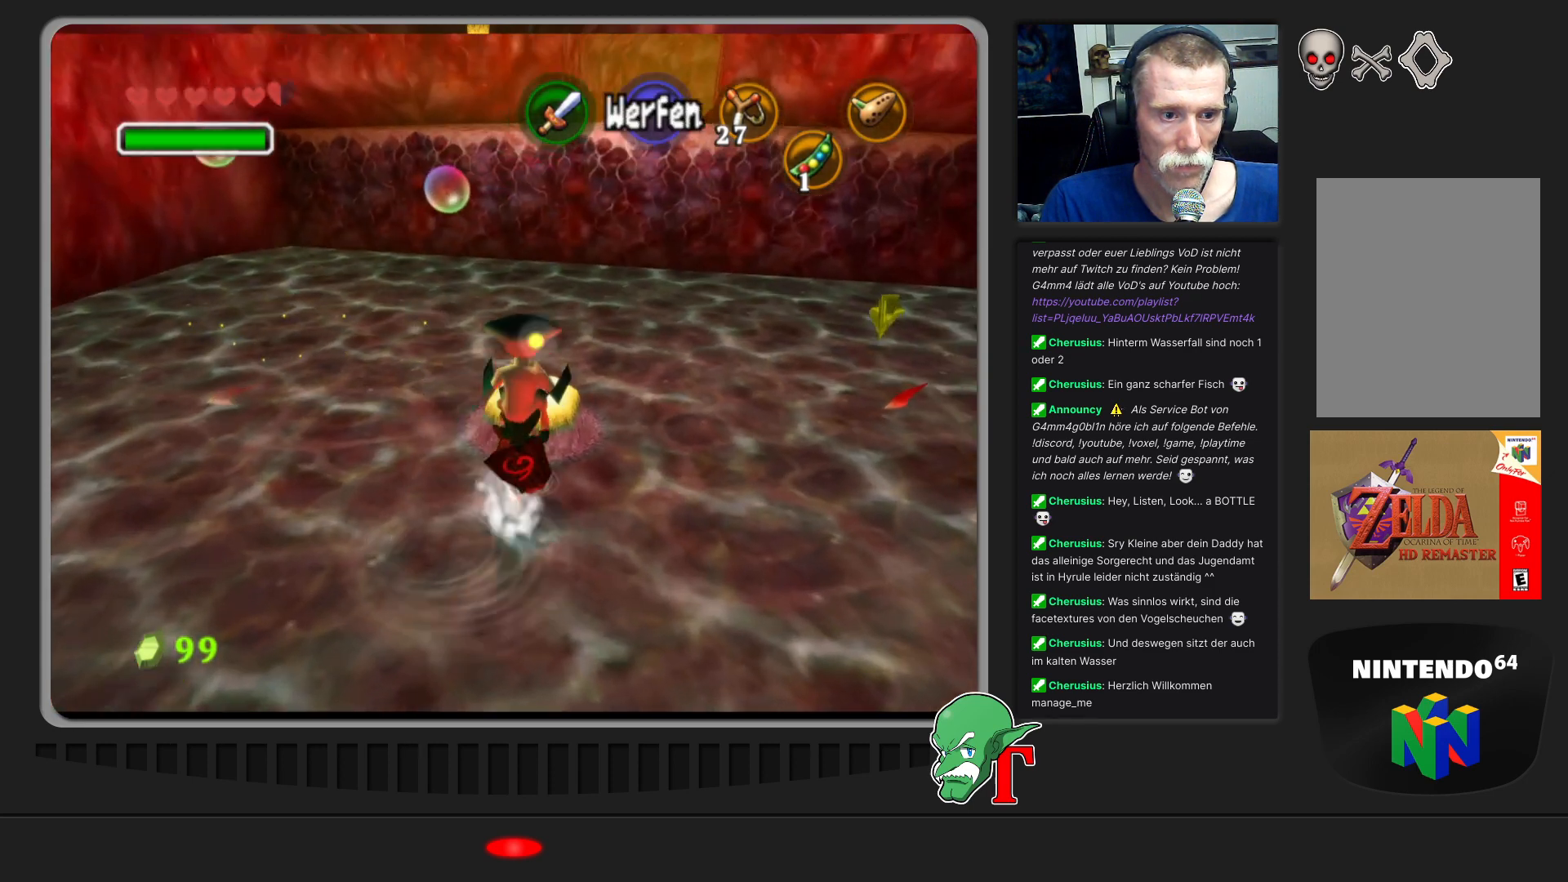
{"buttons": [], "left_stick": "up", "events": []}
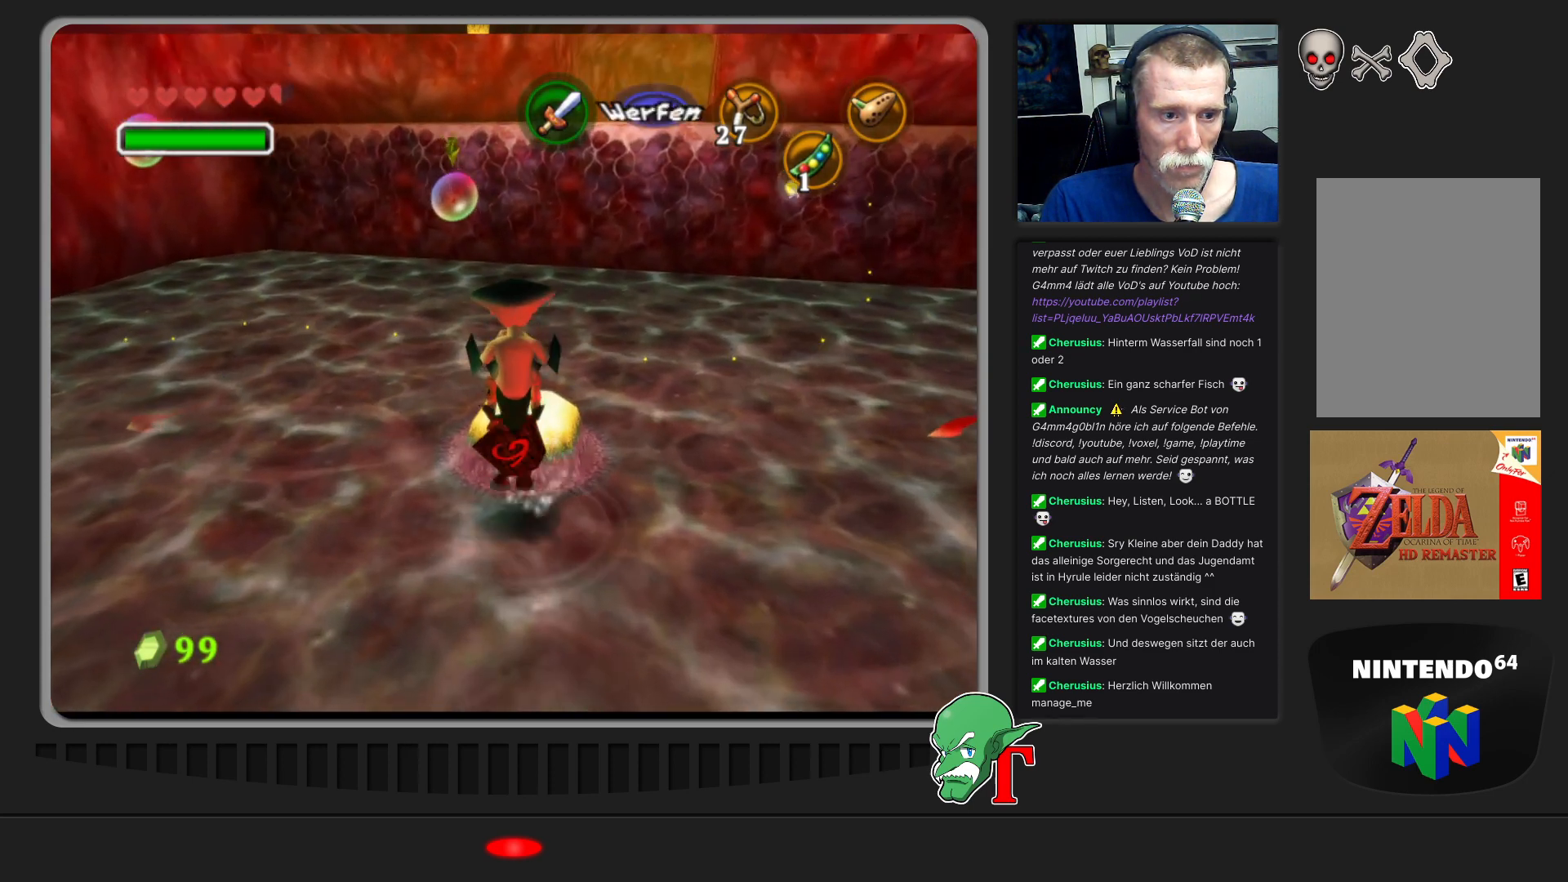
{"buttons": [], "left_stick": "center", "events": [[200, "left_stick", "center"]]}
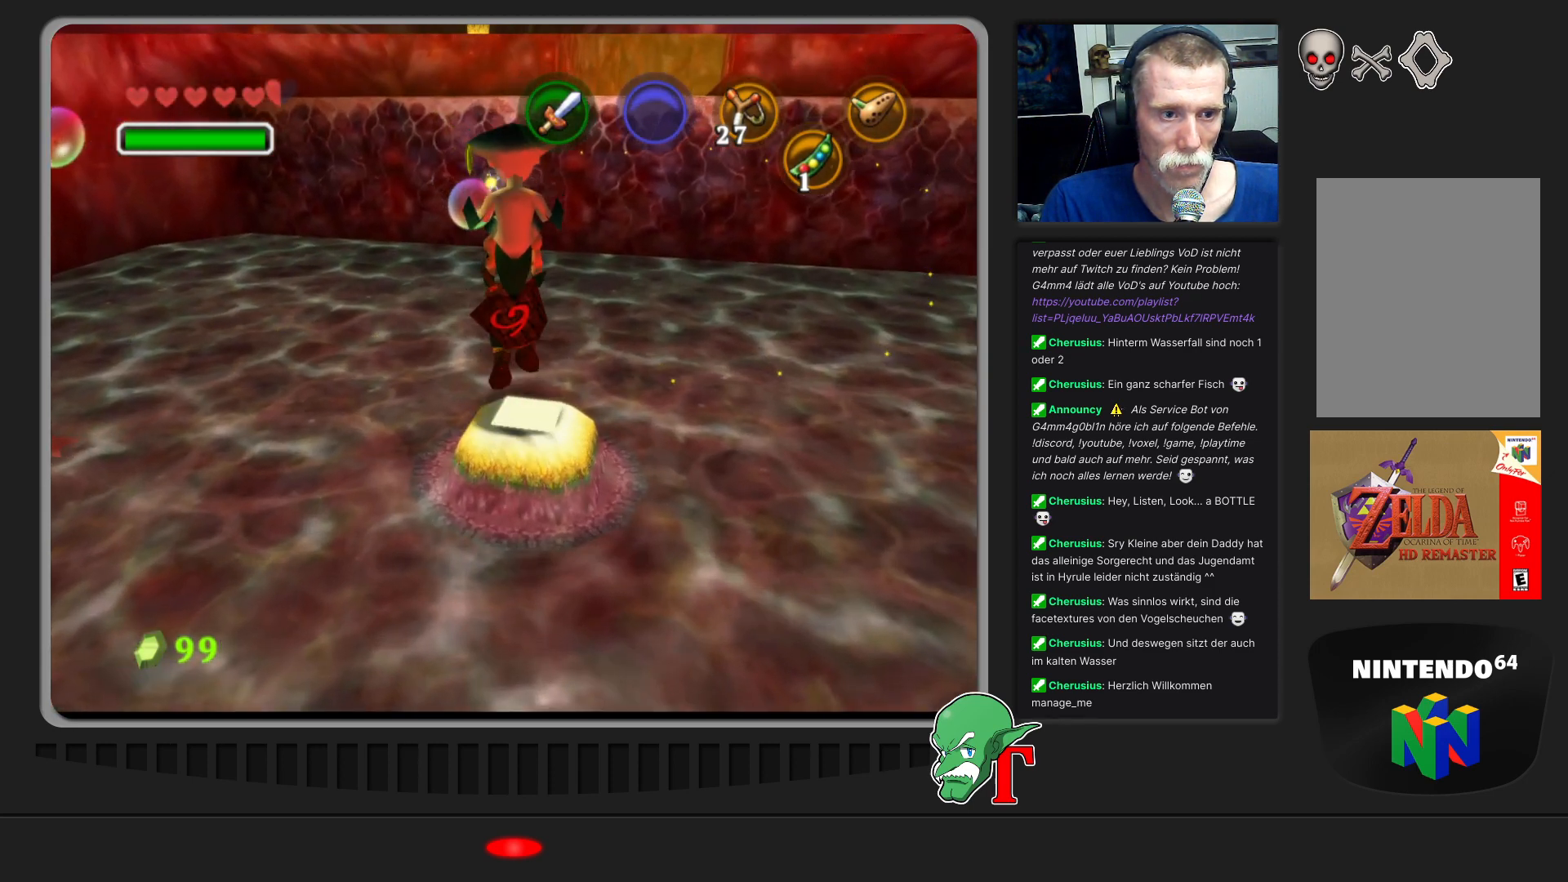
{"buttons": [], "left_stick": "center", "events": []}
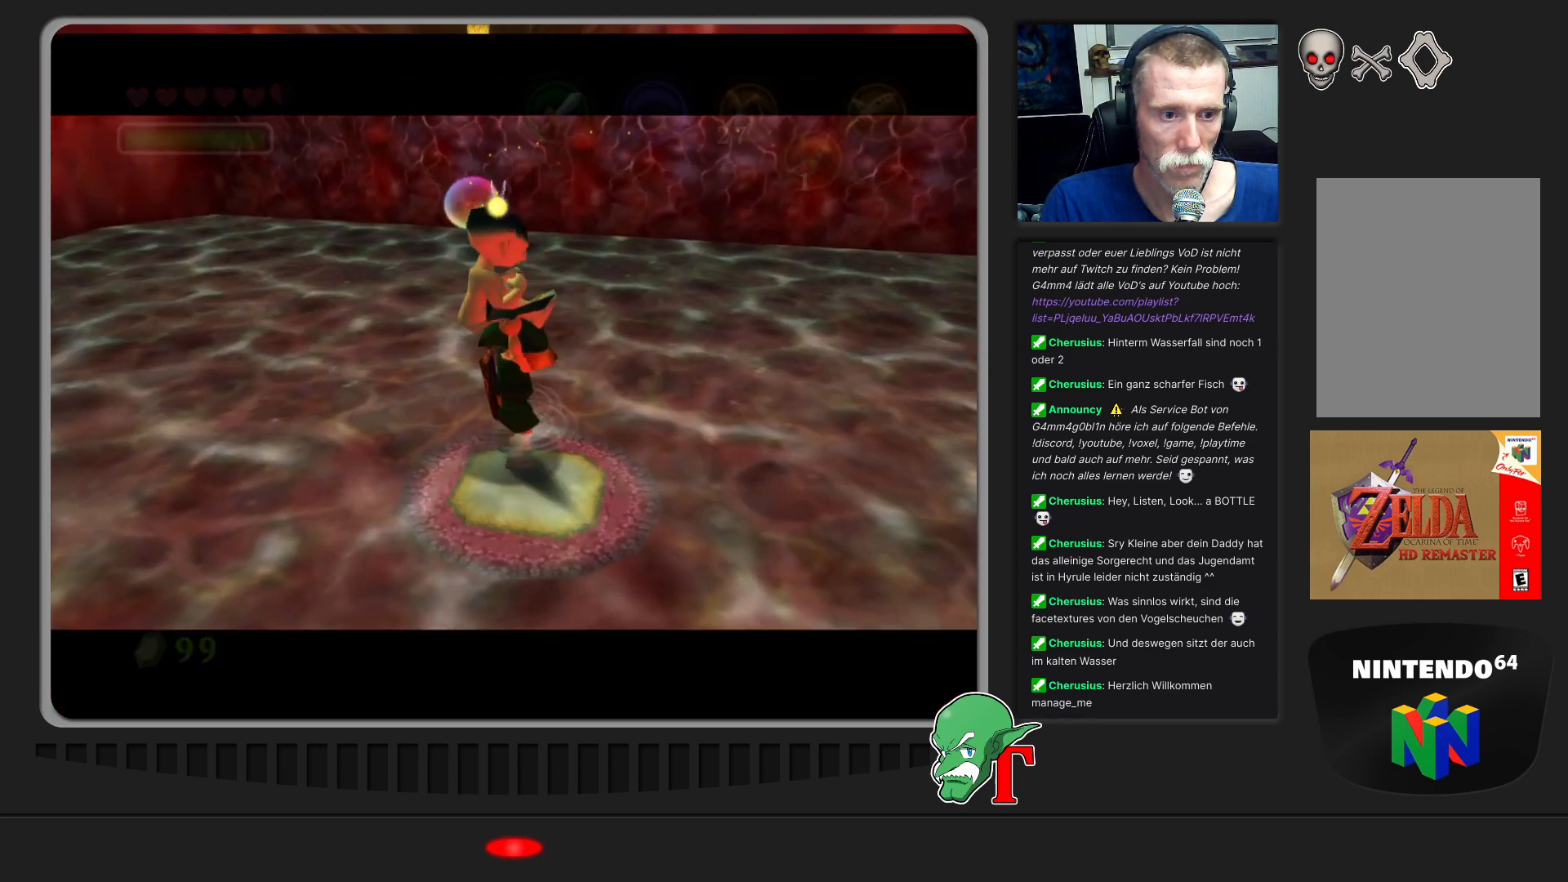
{"buttons": [], "left_stick": "center", "events": []}
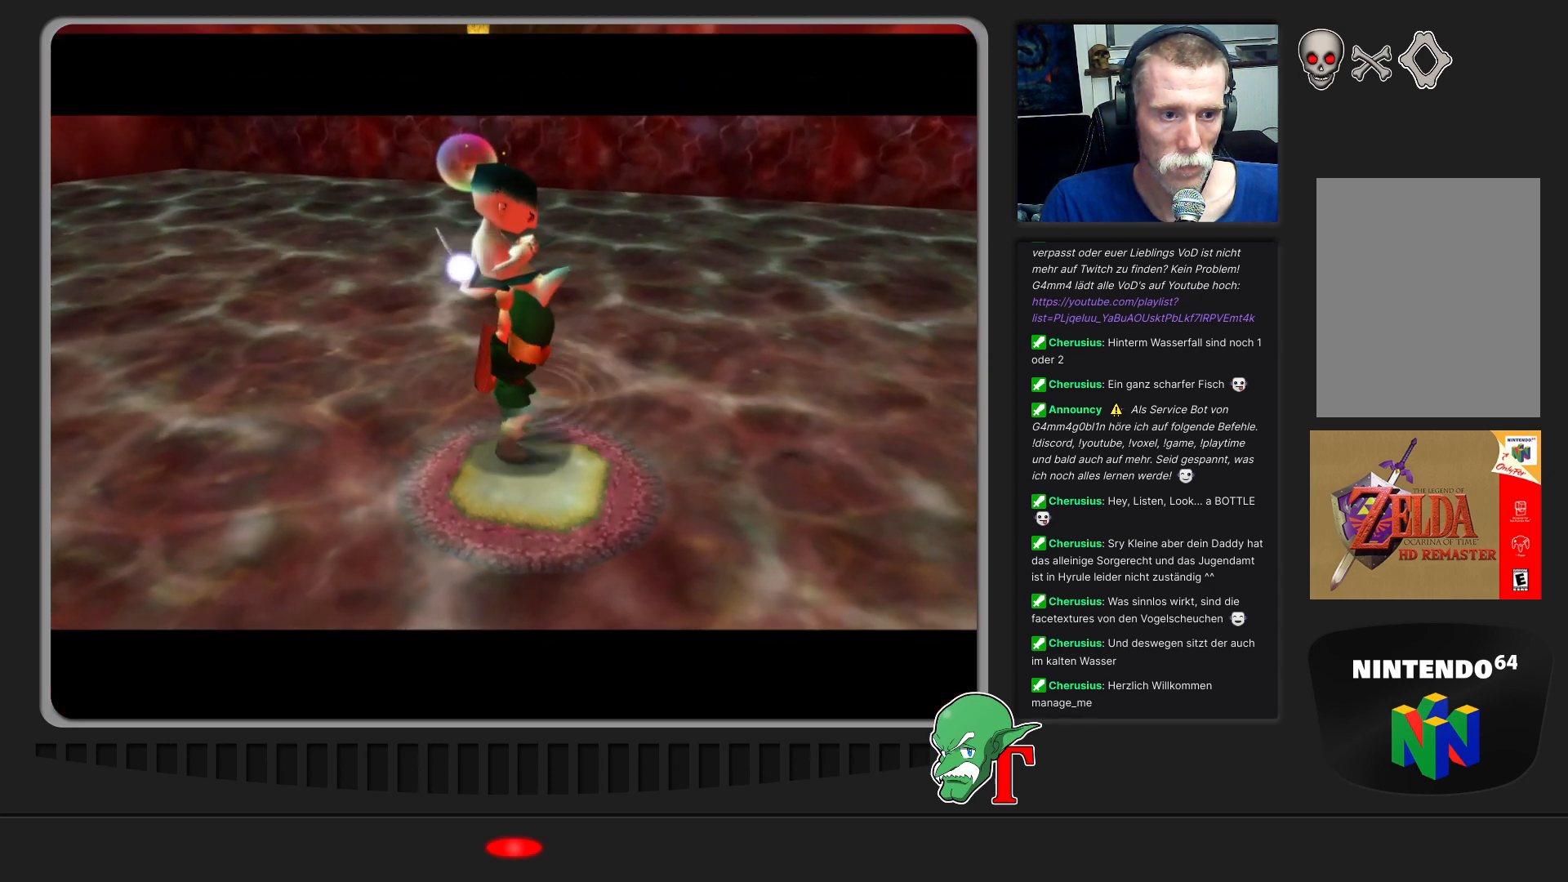
{"buttons": [], "left_stick": "center", "events": []}
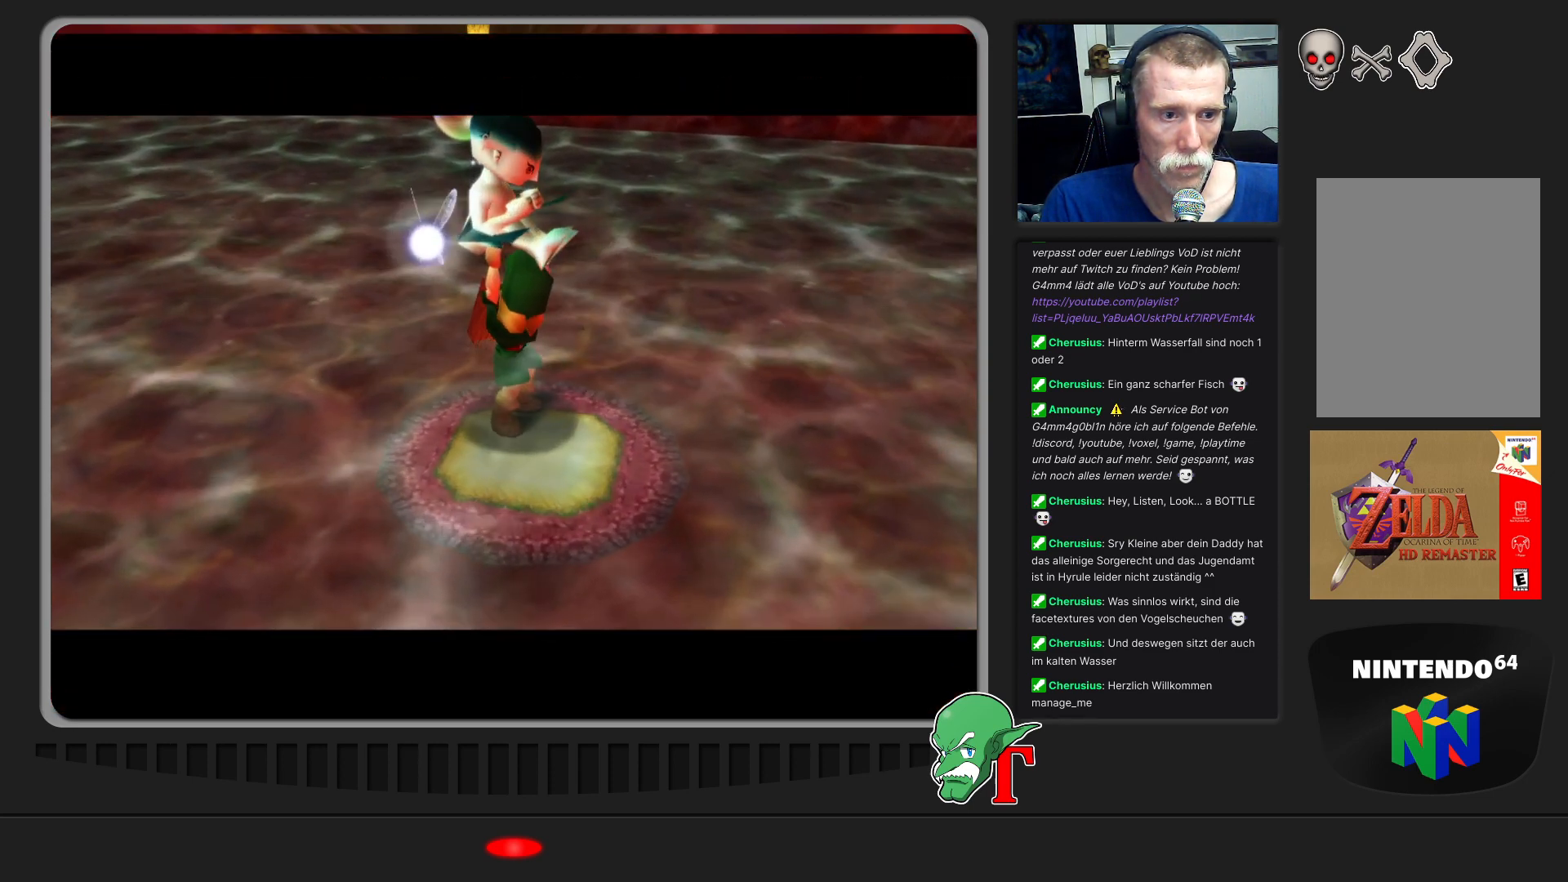
{"buttons": [], "left_stick": "center", "events": []}
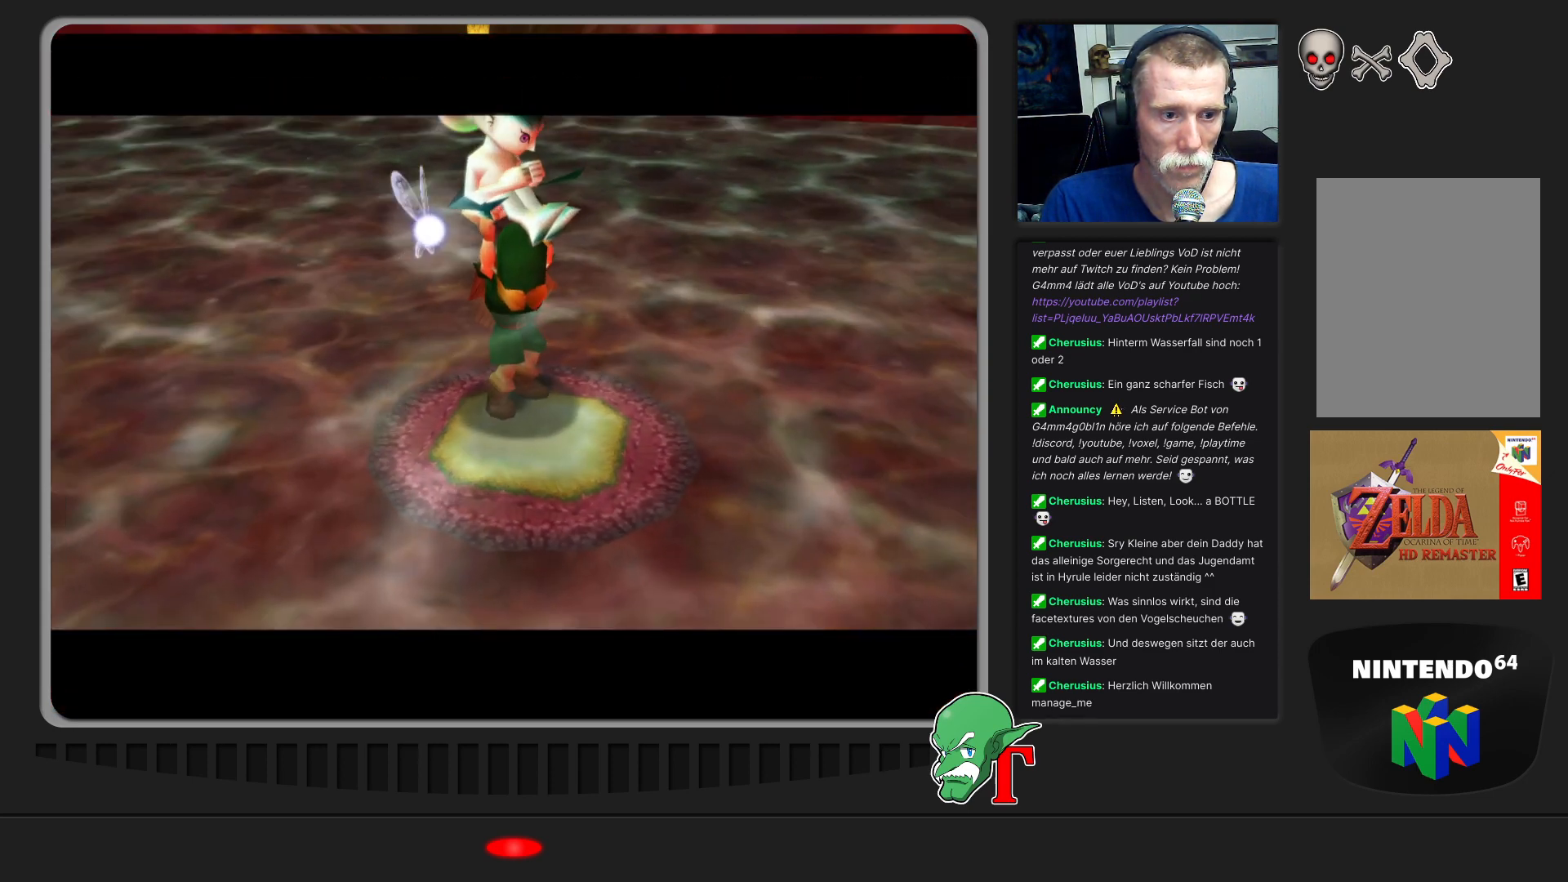
{"buttons": [], "left_stick": "center", "events": []}
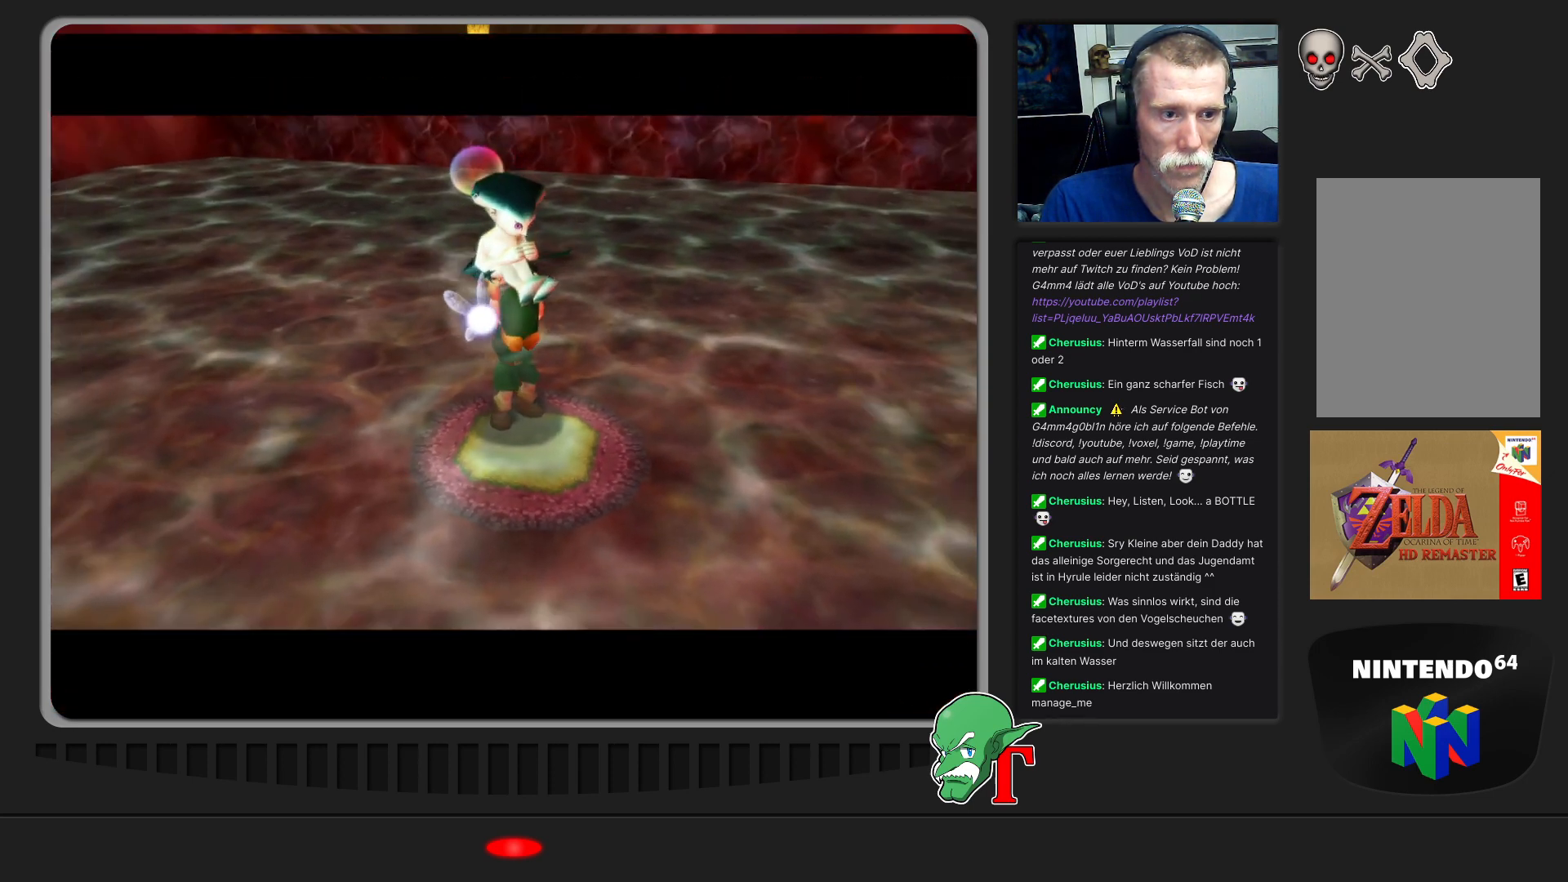
{"buttons": [], "left_stick": "up-right", "events": [[33, "left_stick", "up-right"]]}
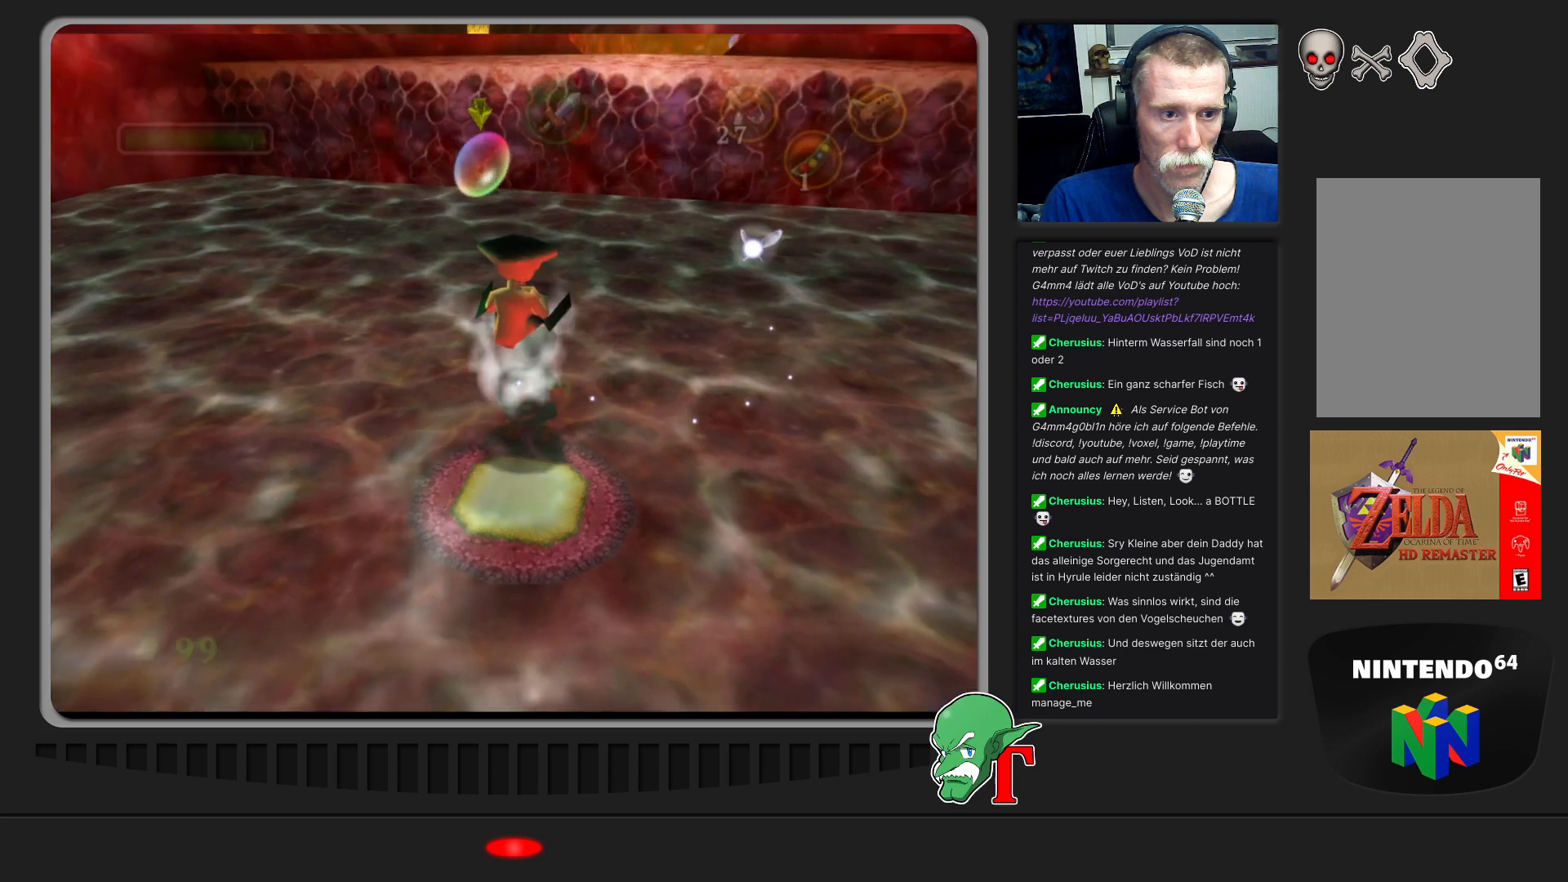
{"buttons": [], "left_stick": "up-right", "events": []}
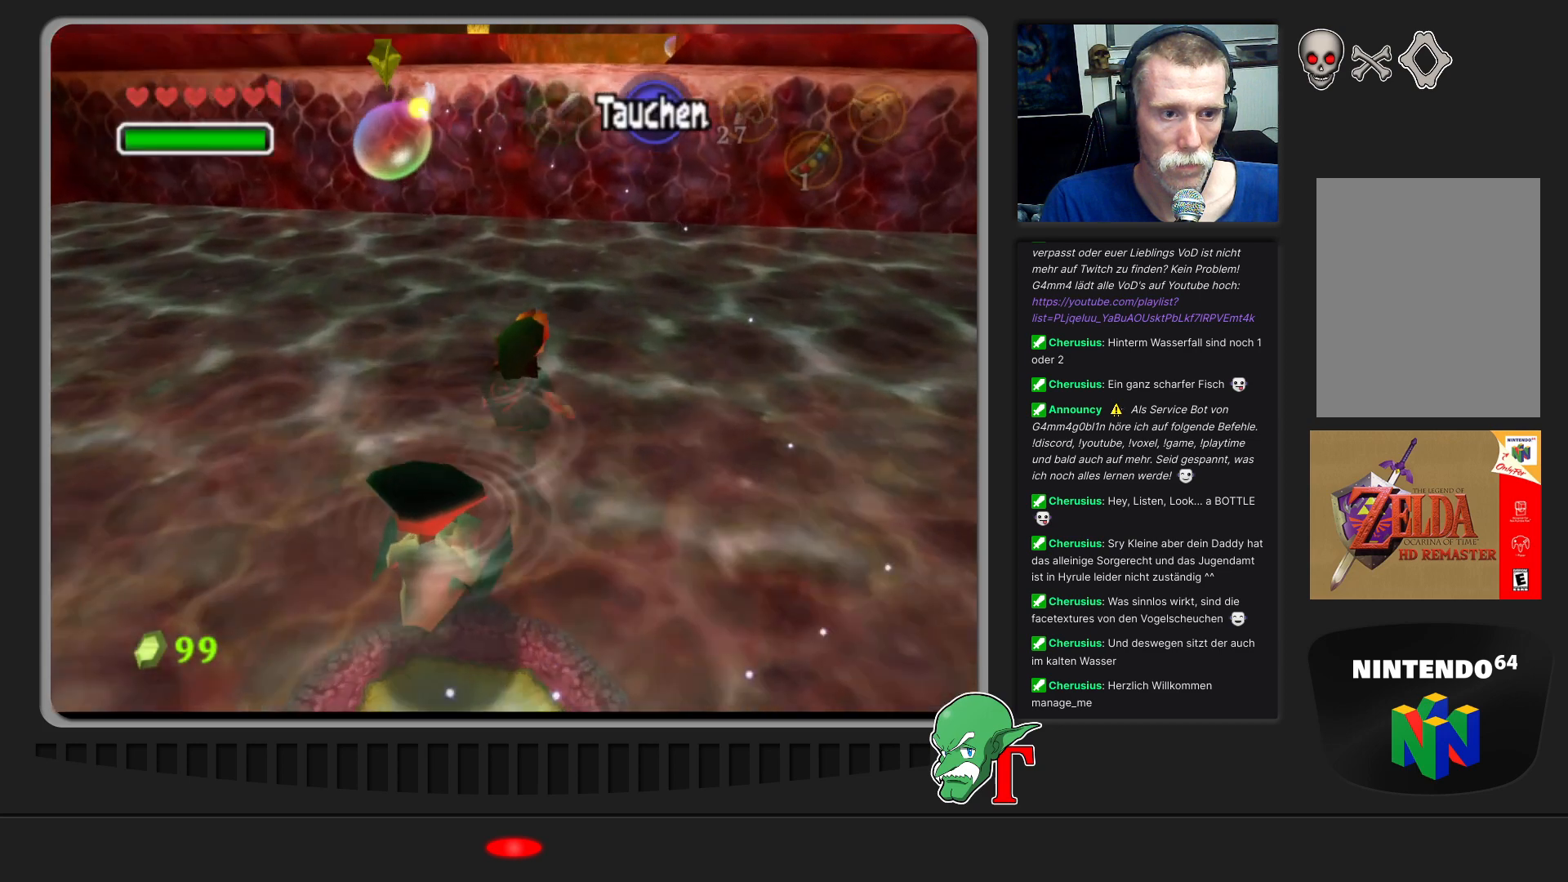
{"buttons": [], "left_stick": "down", "events": [[133, "left_stick", "up"], [267, "left_stick", "center"], [333, "left_stick", "down"]]}
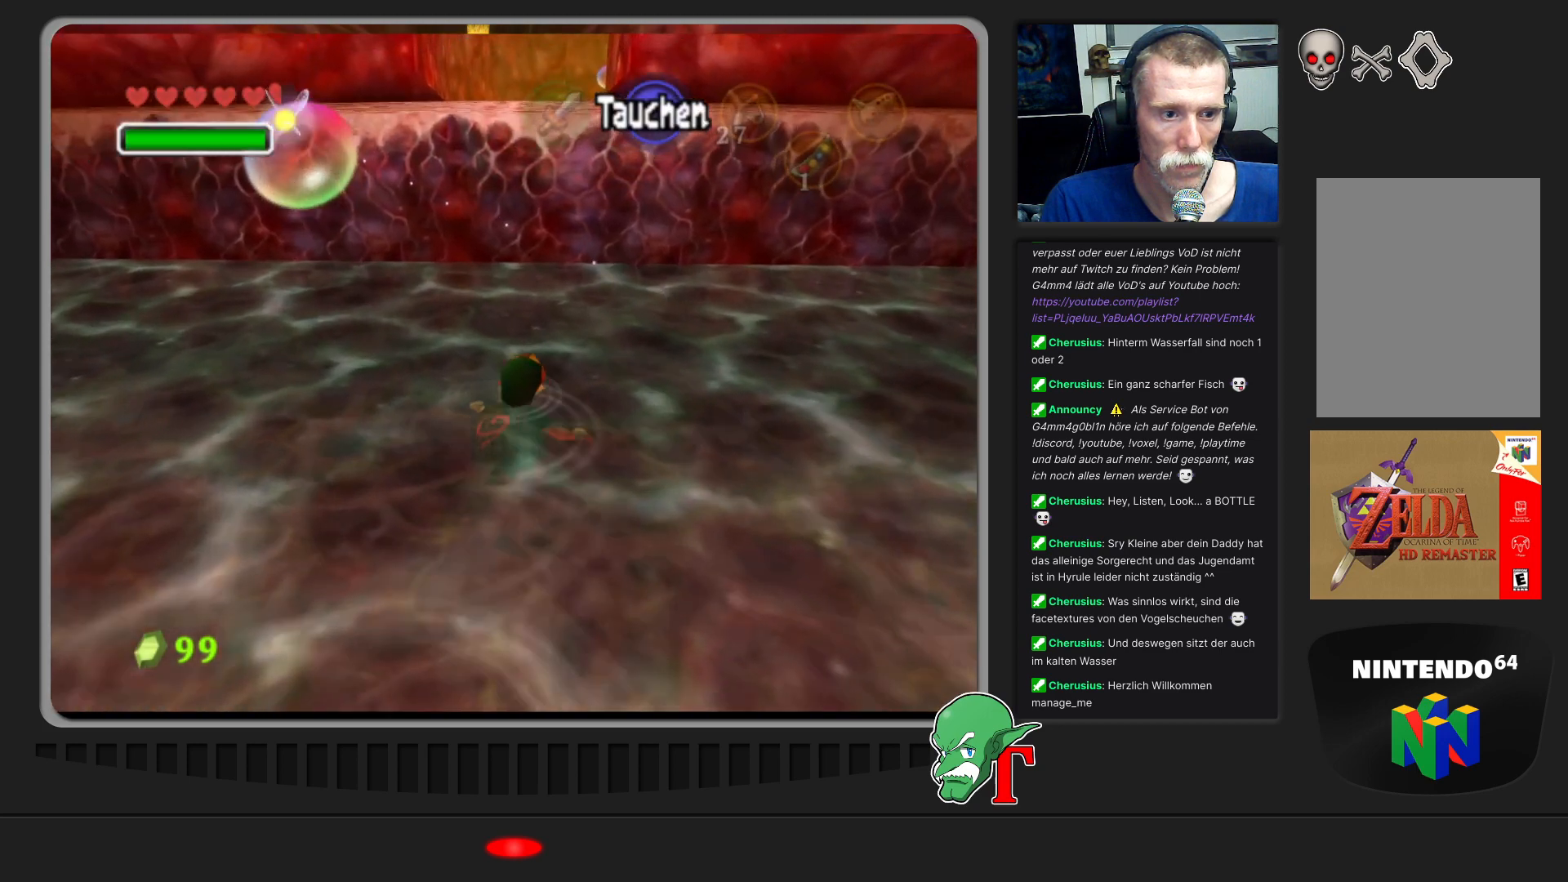
{"buttons": [], "left_stick": "right", "events": [[367, "left_stick", "down-right"], [467, "left_stick", "right"]]}
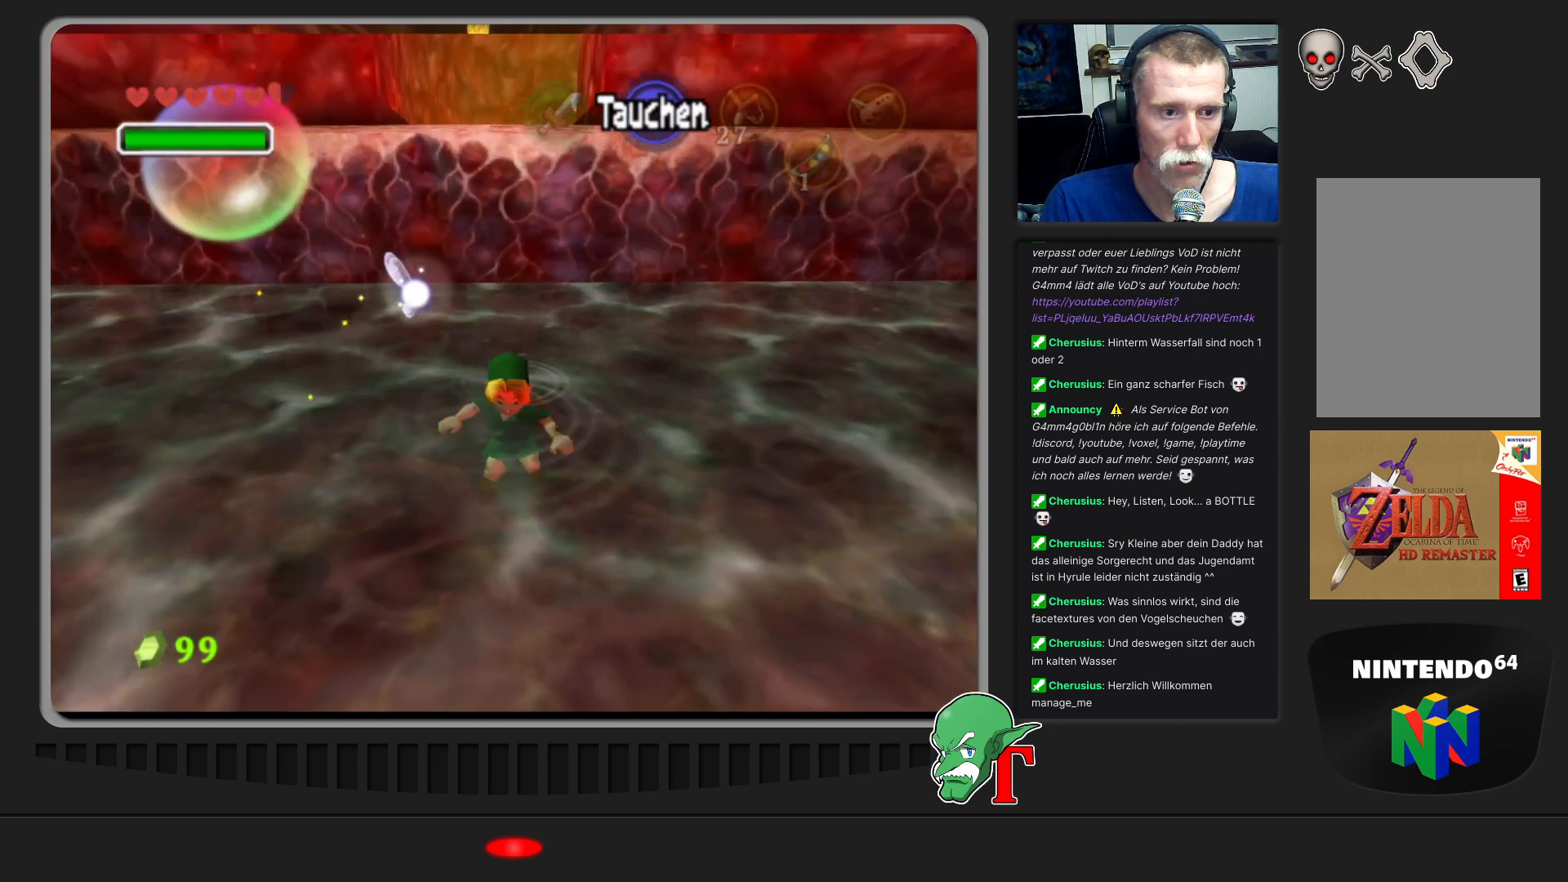
{"buttons": [], "left_stick": "up", "events": [[33, "left_stick", "up-right"], [500, "left_stick", "up"]]}
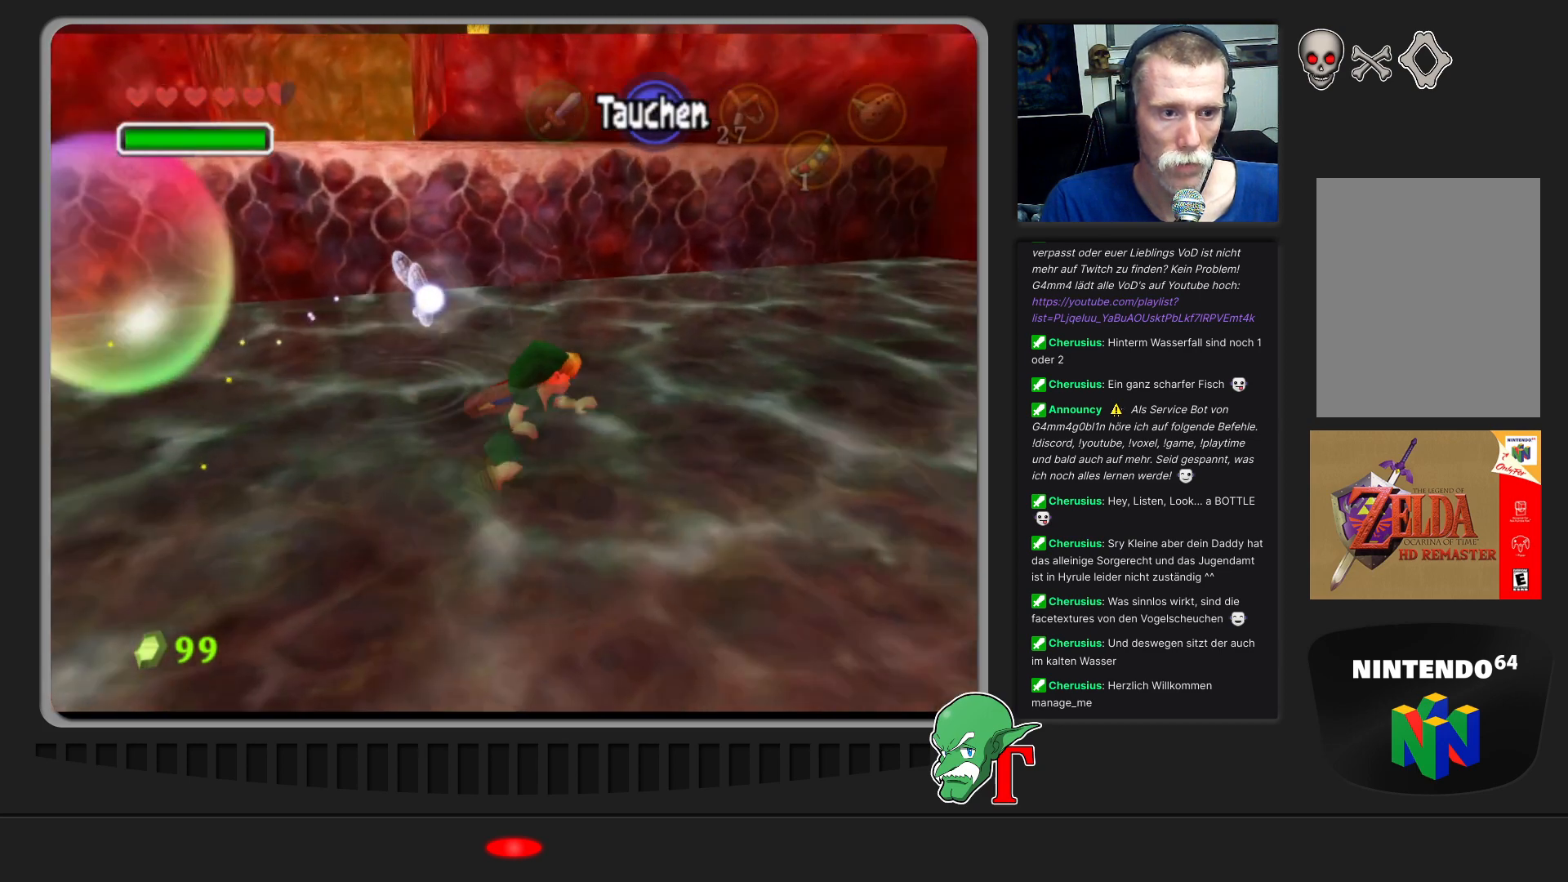
{"buttons": [], "left_stick": "up", "events": []}
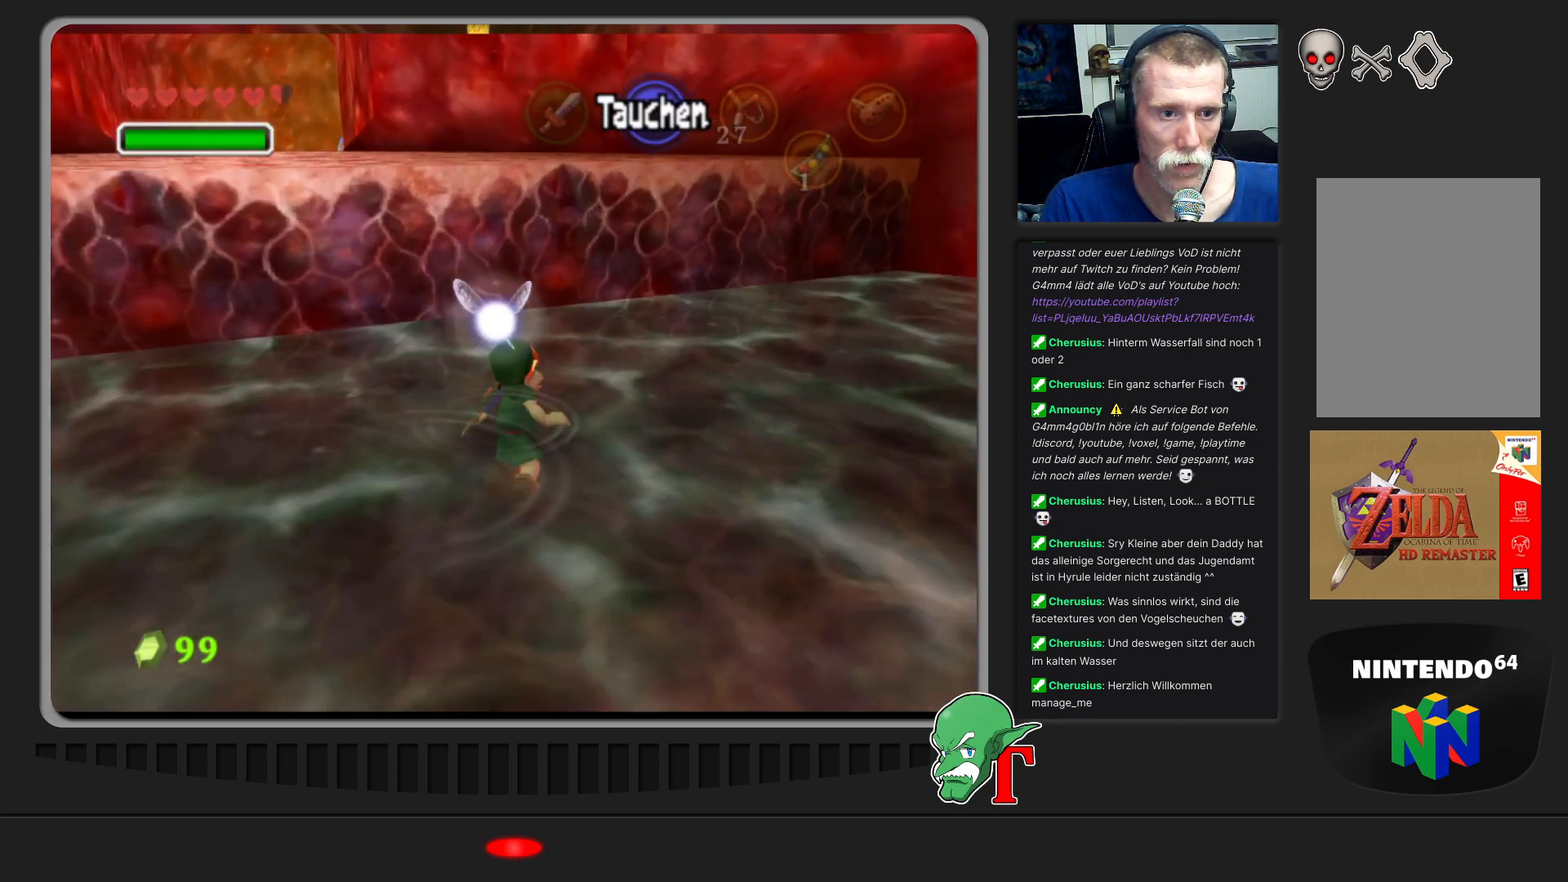
{"buttons": [], "left_stick": "up-right", "events": [[433, "left_stick", "up-right"]]}
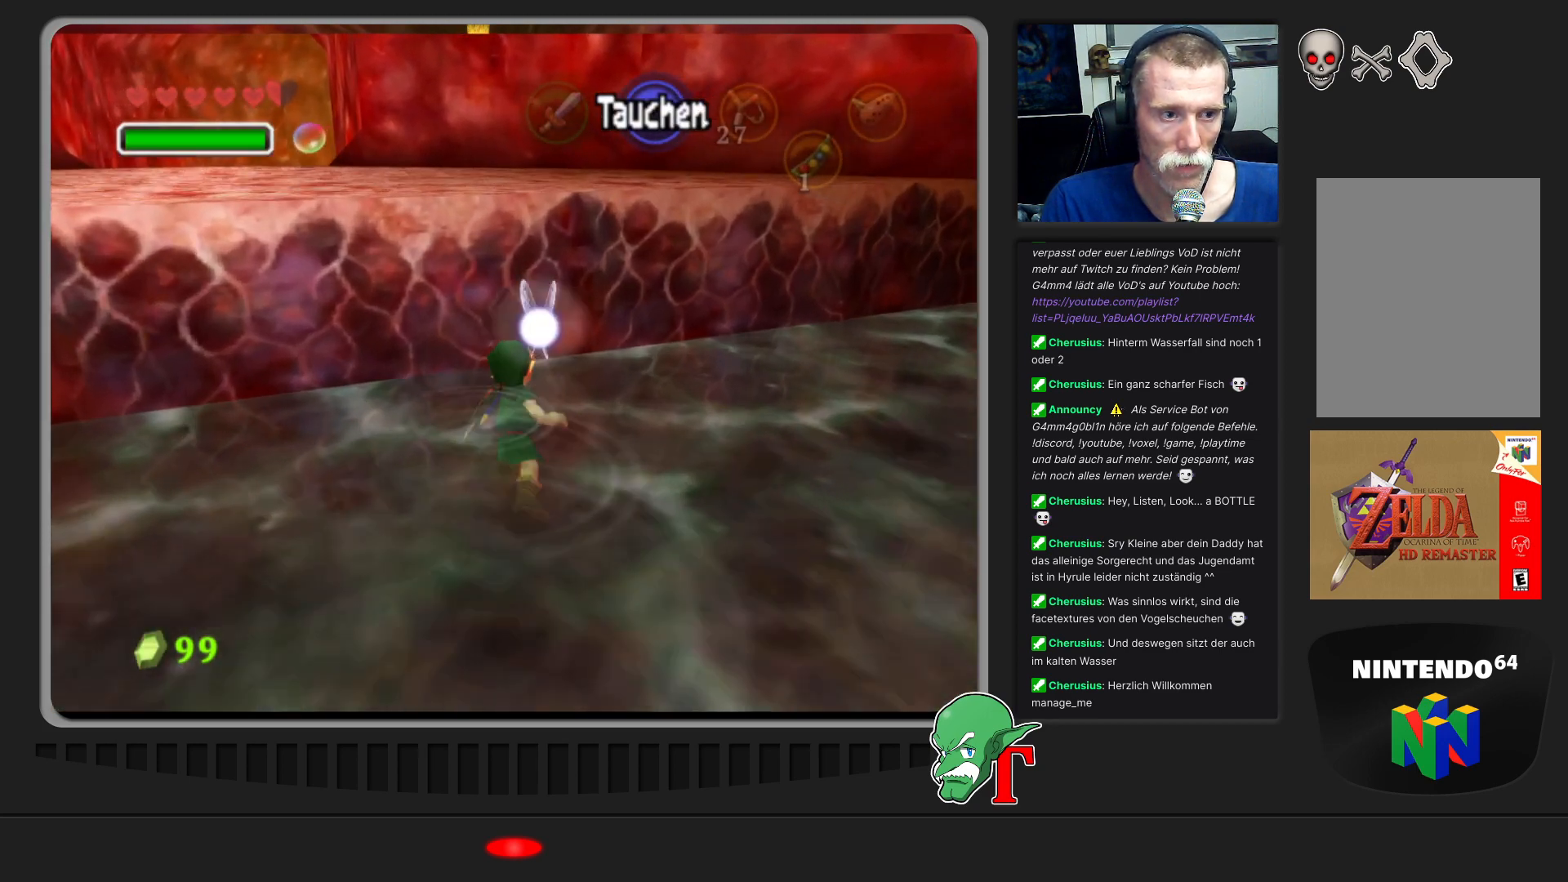
{"buttons": [], "left_stick": "right", "events": [[67, "left_stick", "right"], [200, "left_stick", "center"], [300, "left_stick", "right"]]}
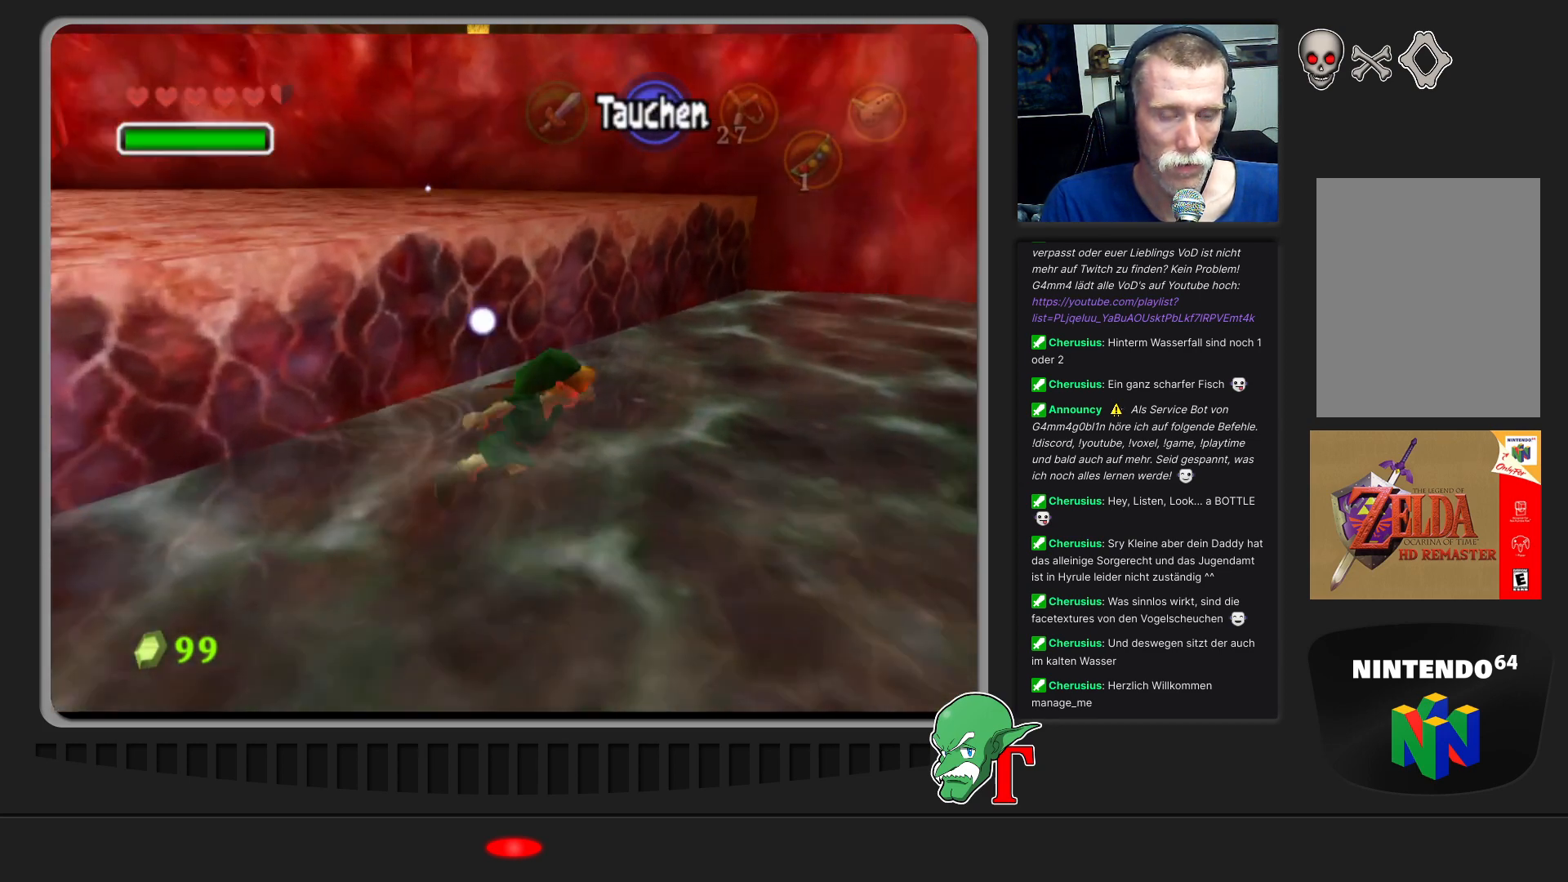
{"buttons": [], "left_stick": "center", "events": [[300, "left_stick", "center"]]}
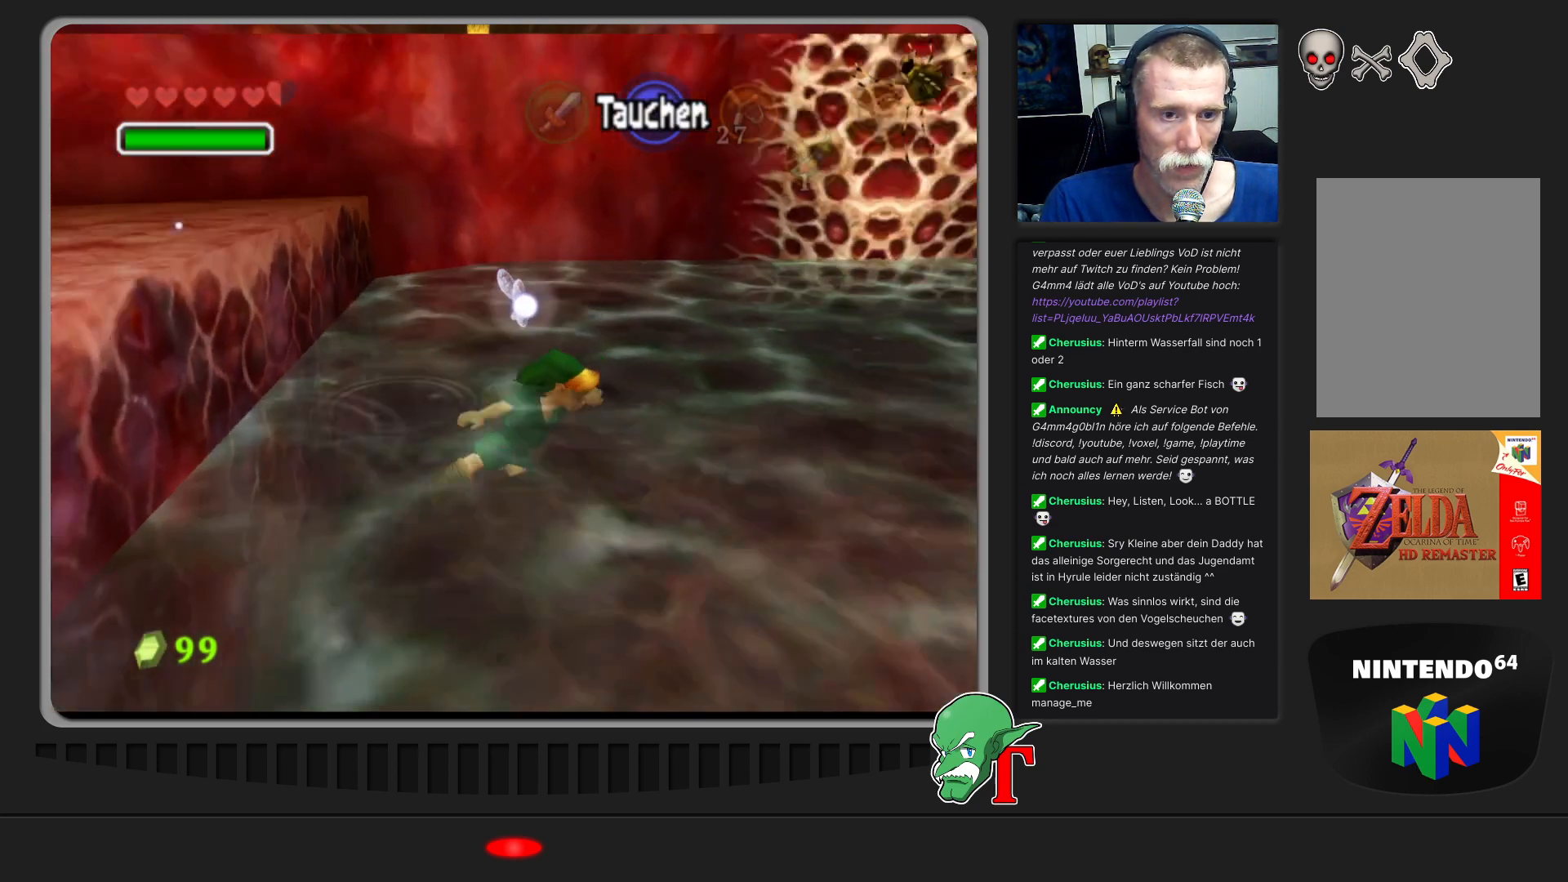
{"buttons": [], "left_stick": "center", "events": []}
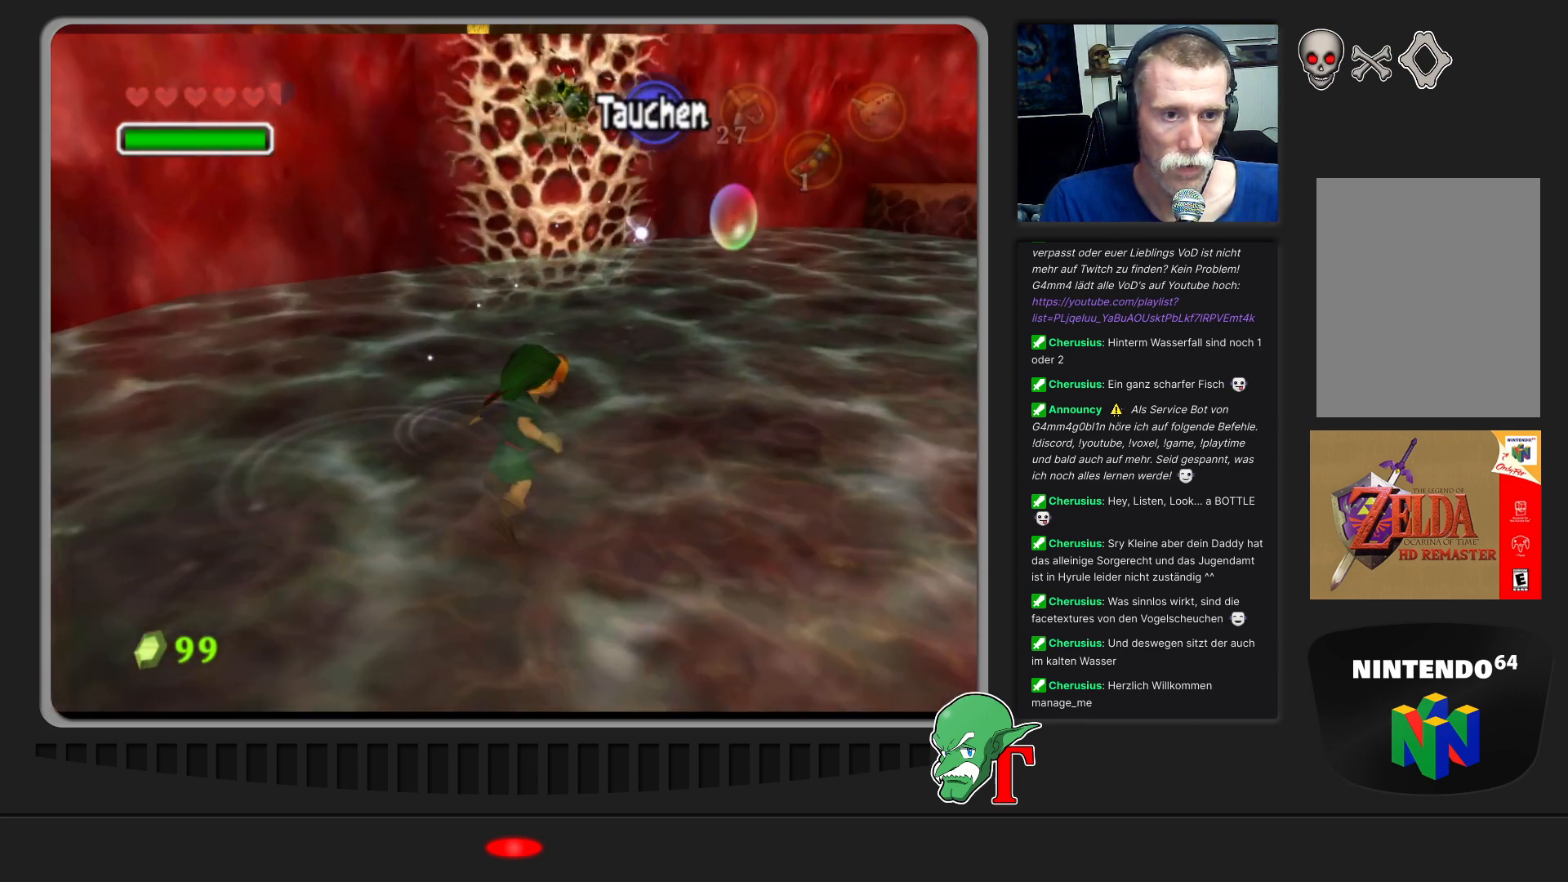
{"buttons": [], "left_stick": "down-left", "events": [[333, "left_stick", "down-left"]]}
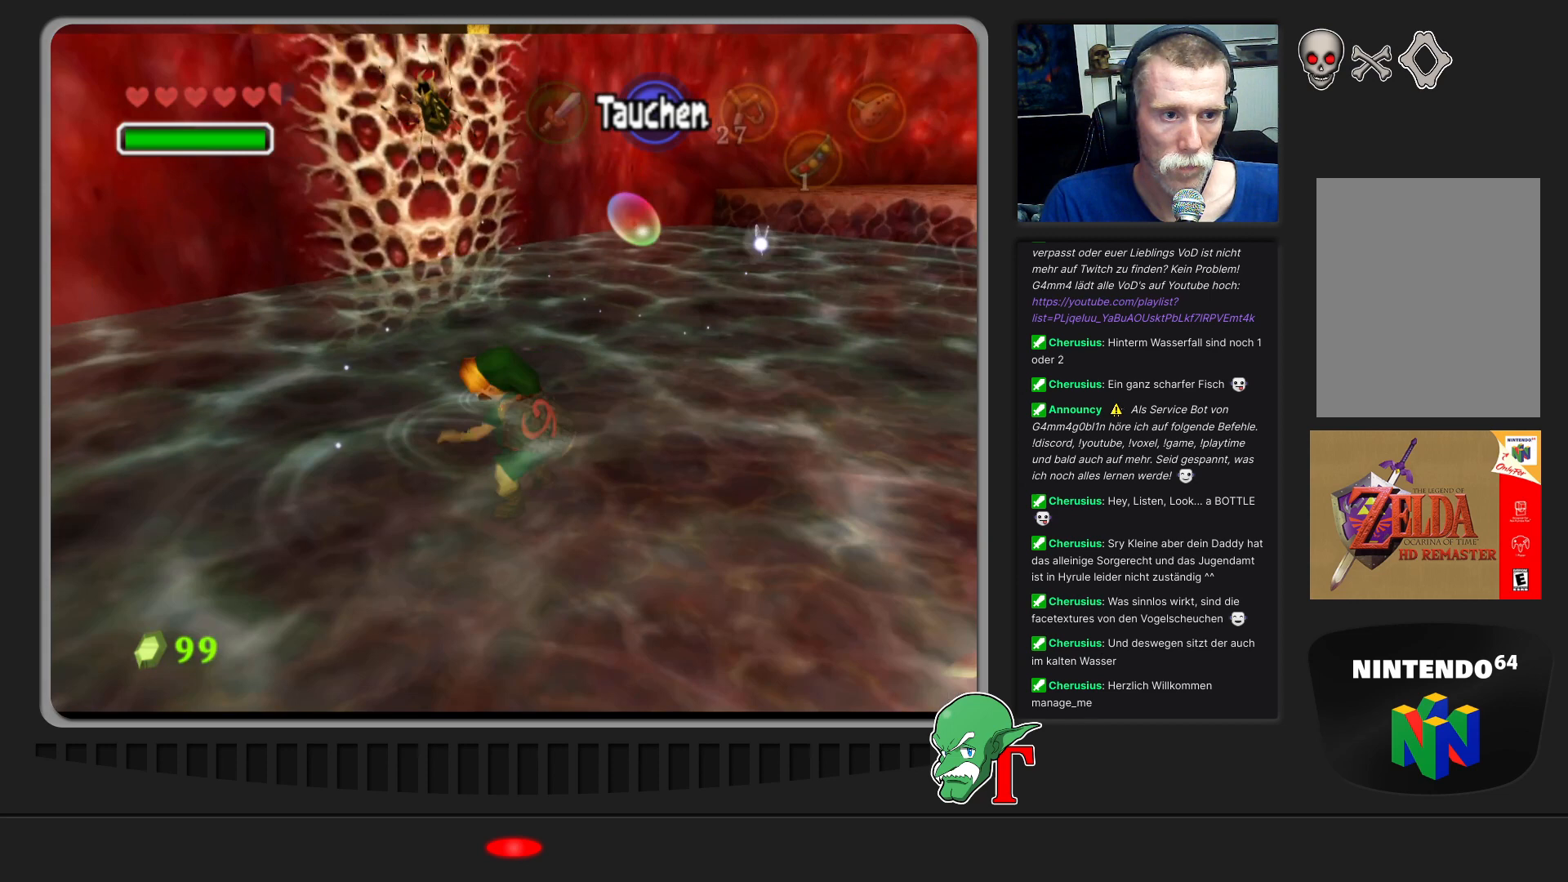
{"buttons": [], "left_stick": "left", "events": [[500, "left_stick", "left"]]}
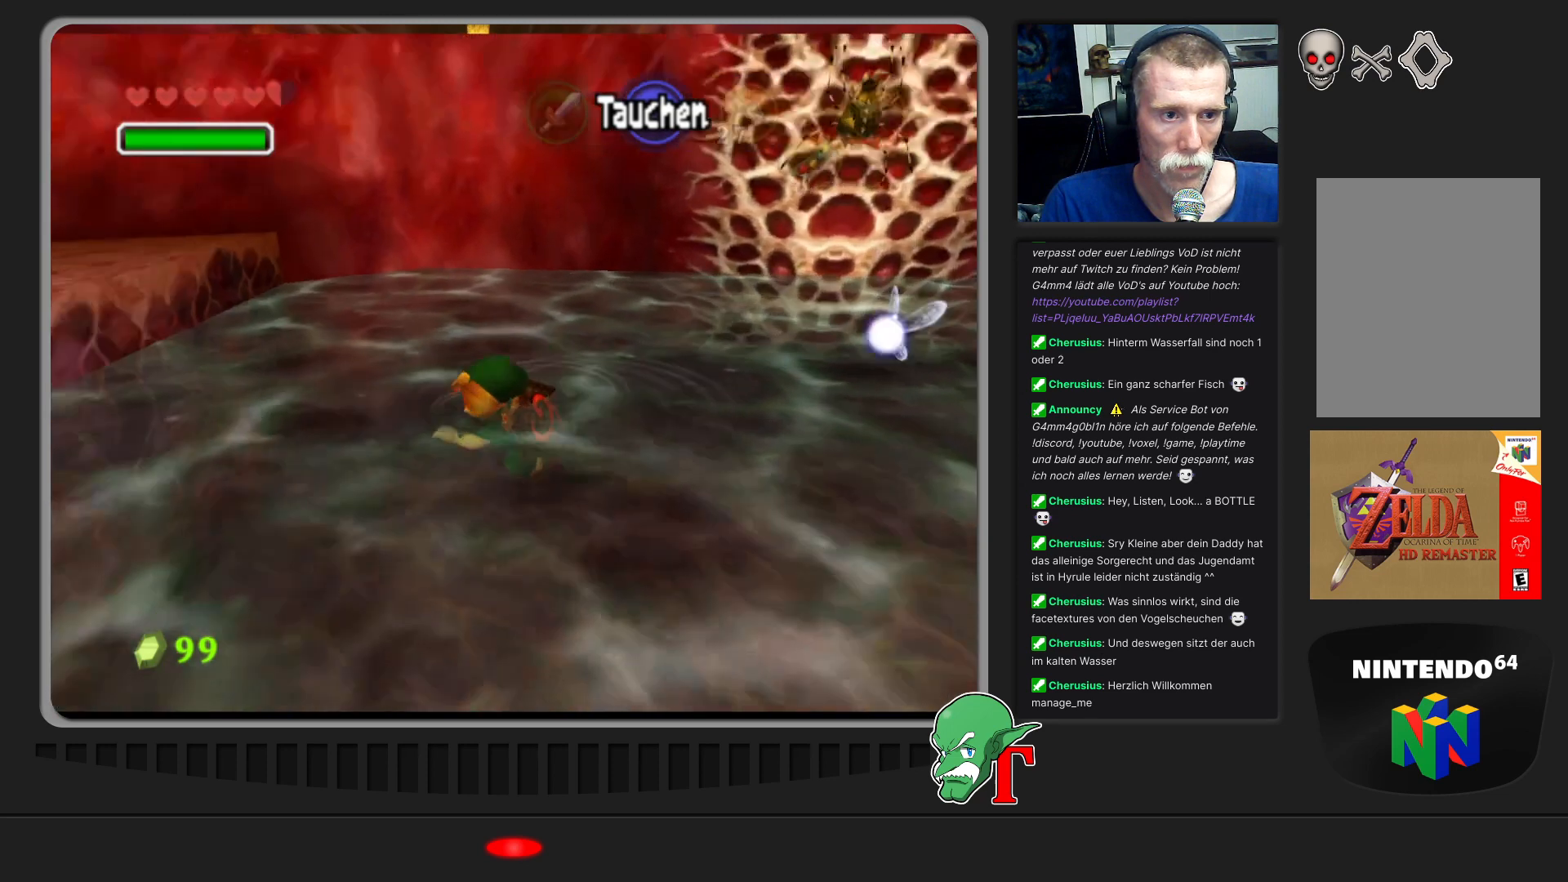
{"buttons": [], "left_stick": "up-left", "events": [[33, "left_stick", "up-left"]]}
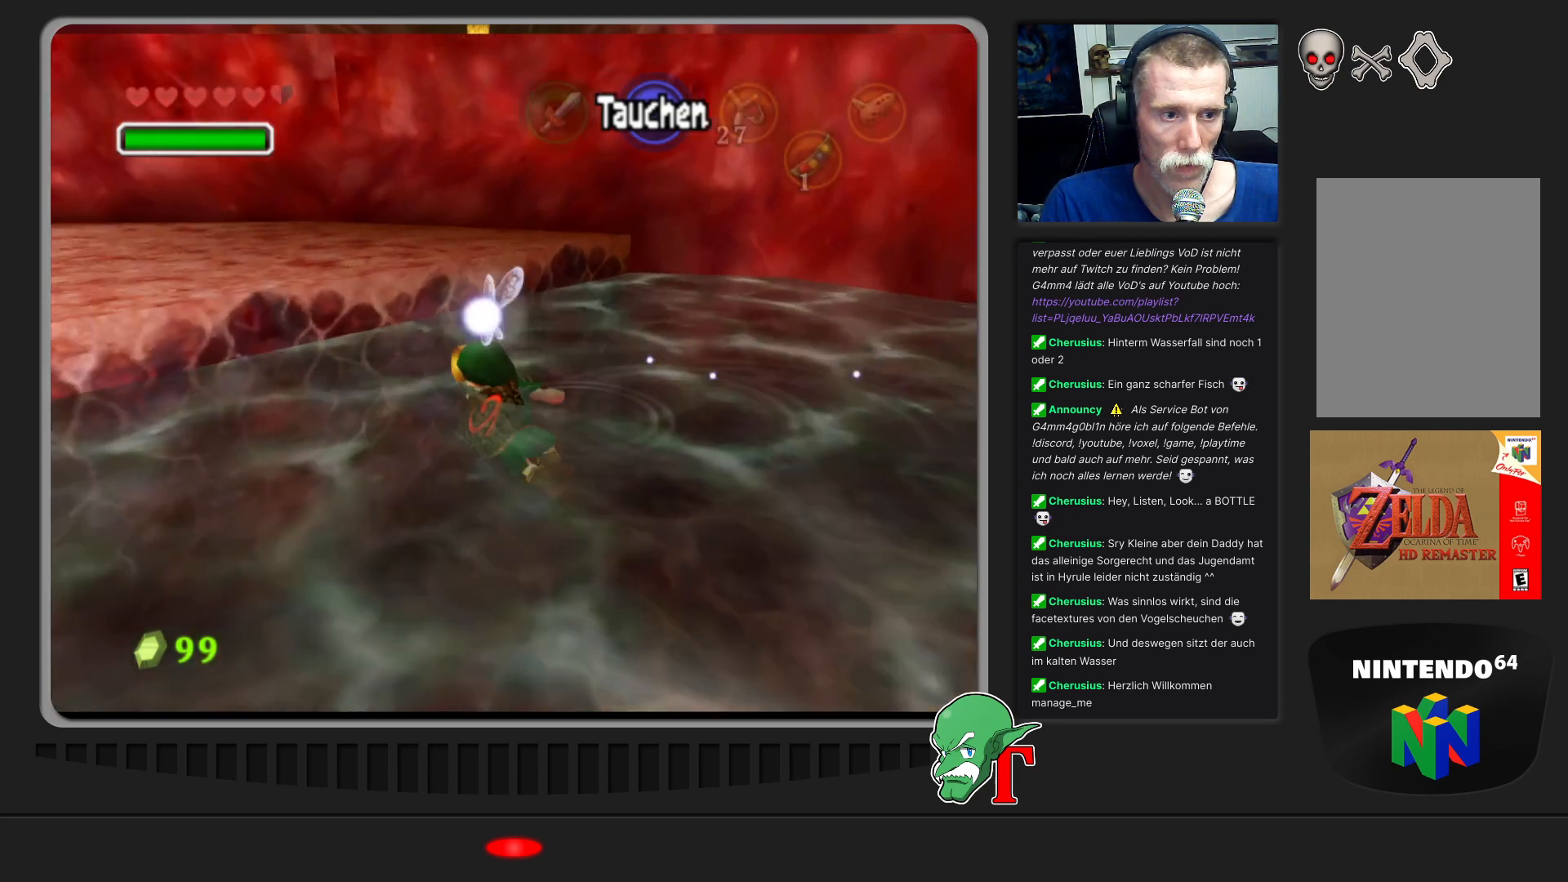
{"buttons": [], "left_stick": "up-left", "events": []}
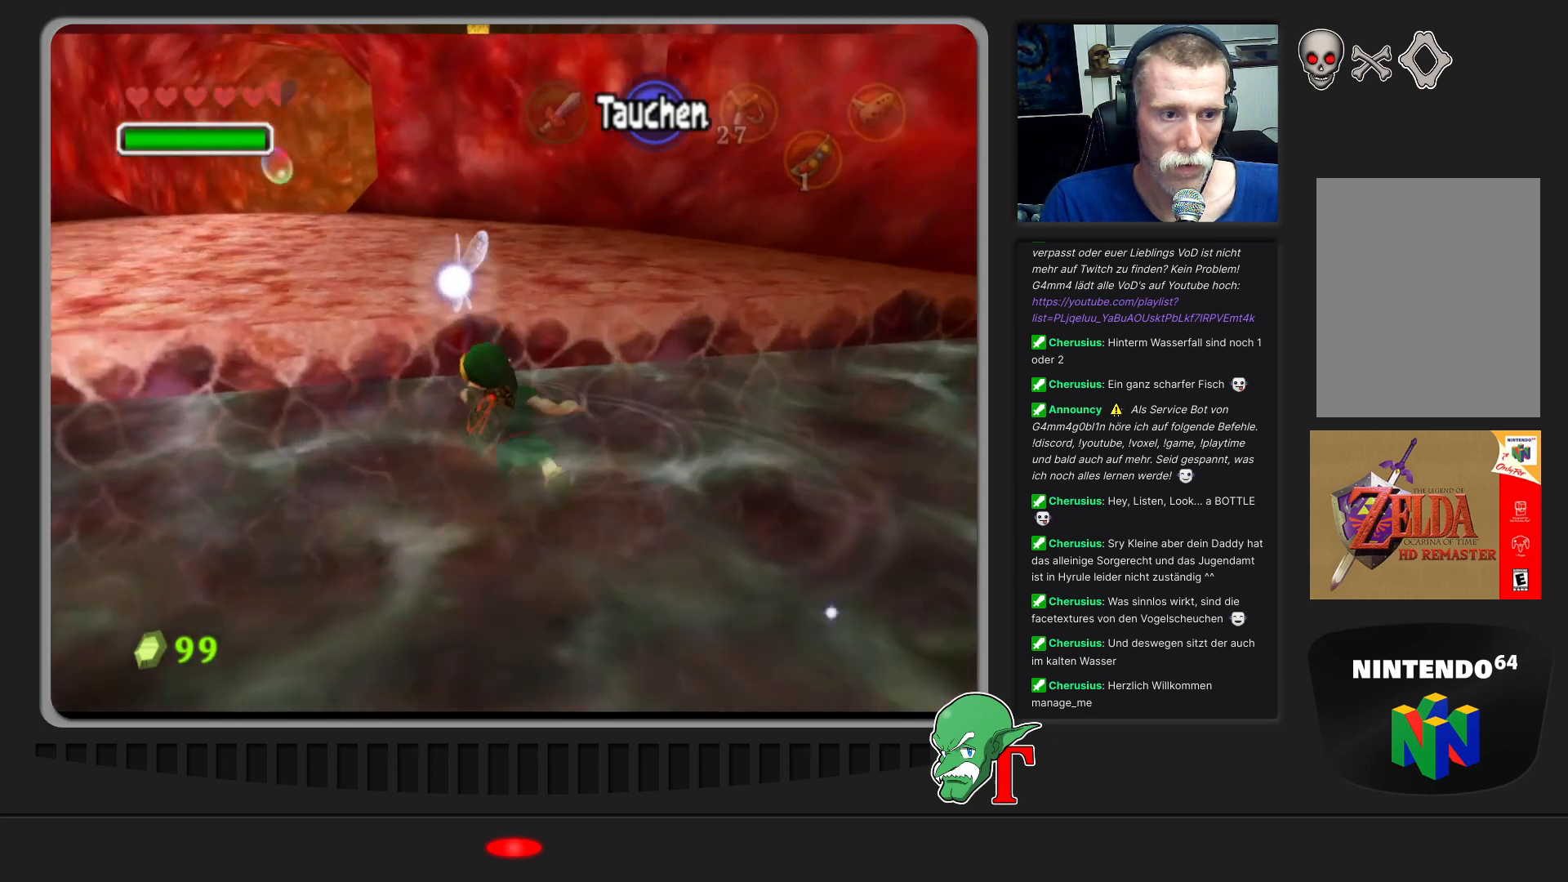
{"buttons": [], "left_stick": "up", "events": [[100, "left_stick", "up"]]}
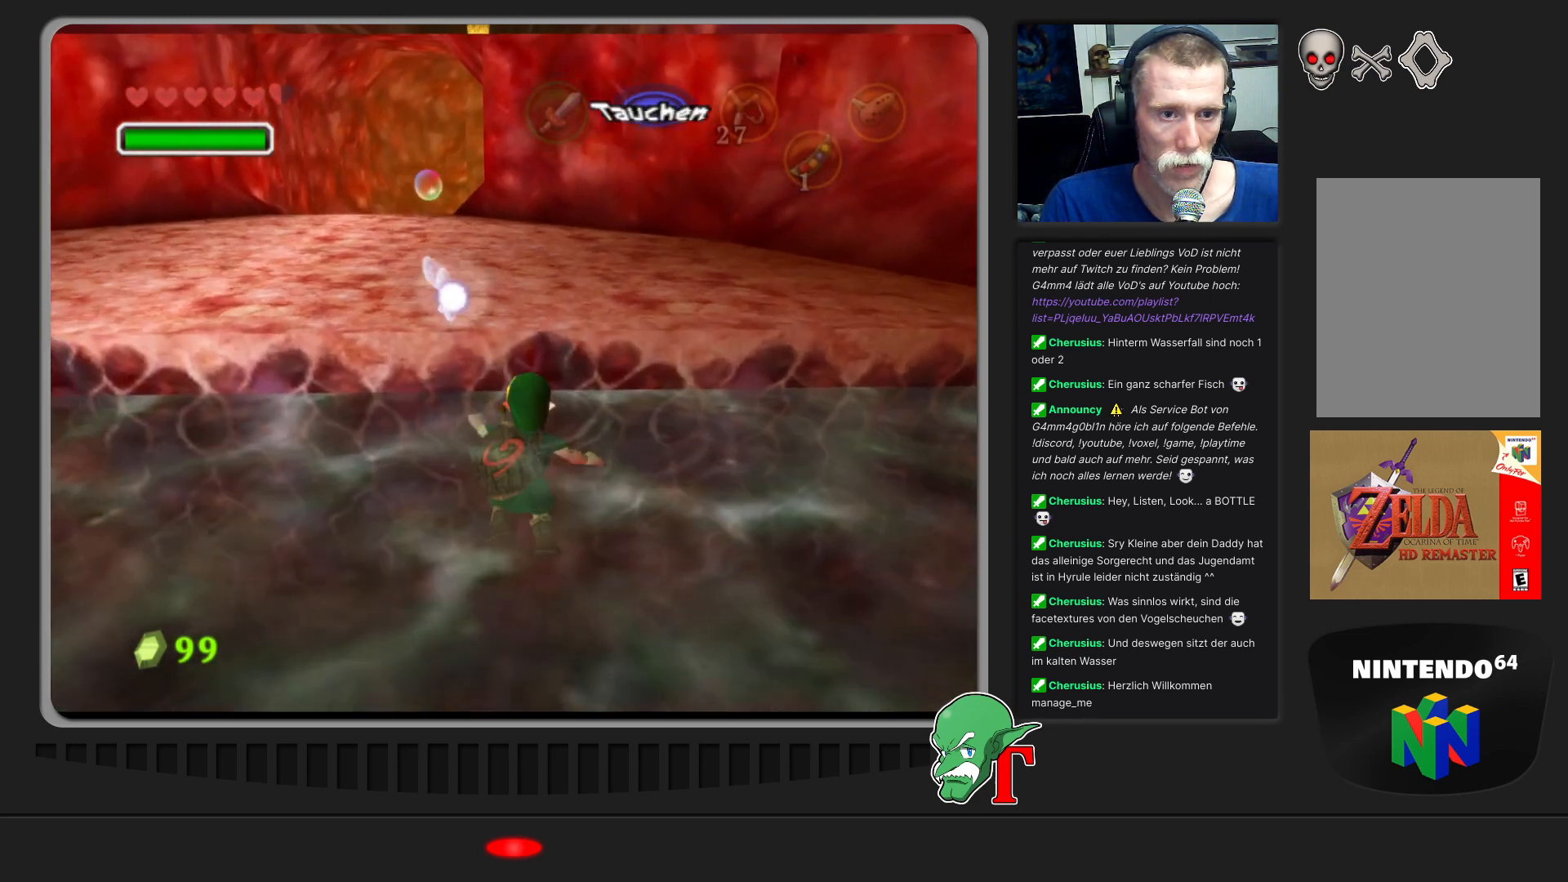
{"buttons": [], "left_stick": "up", "events": []}
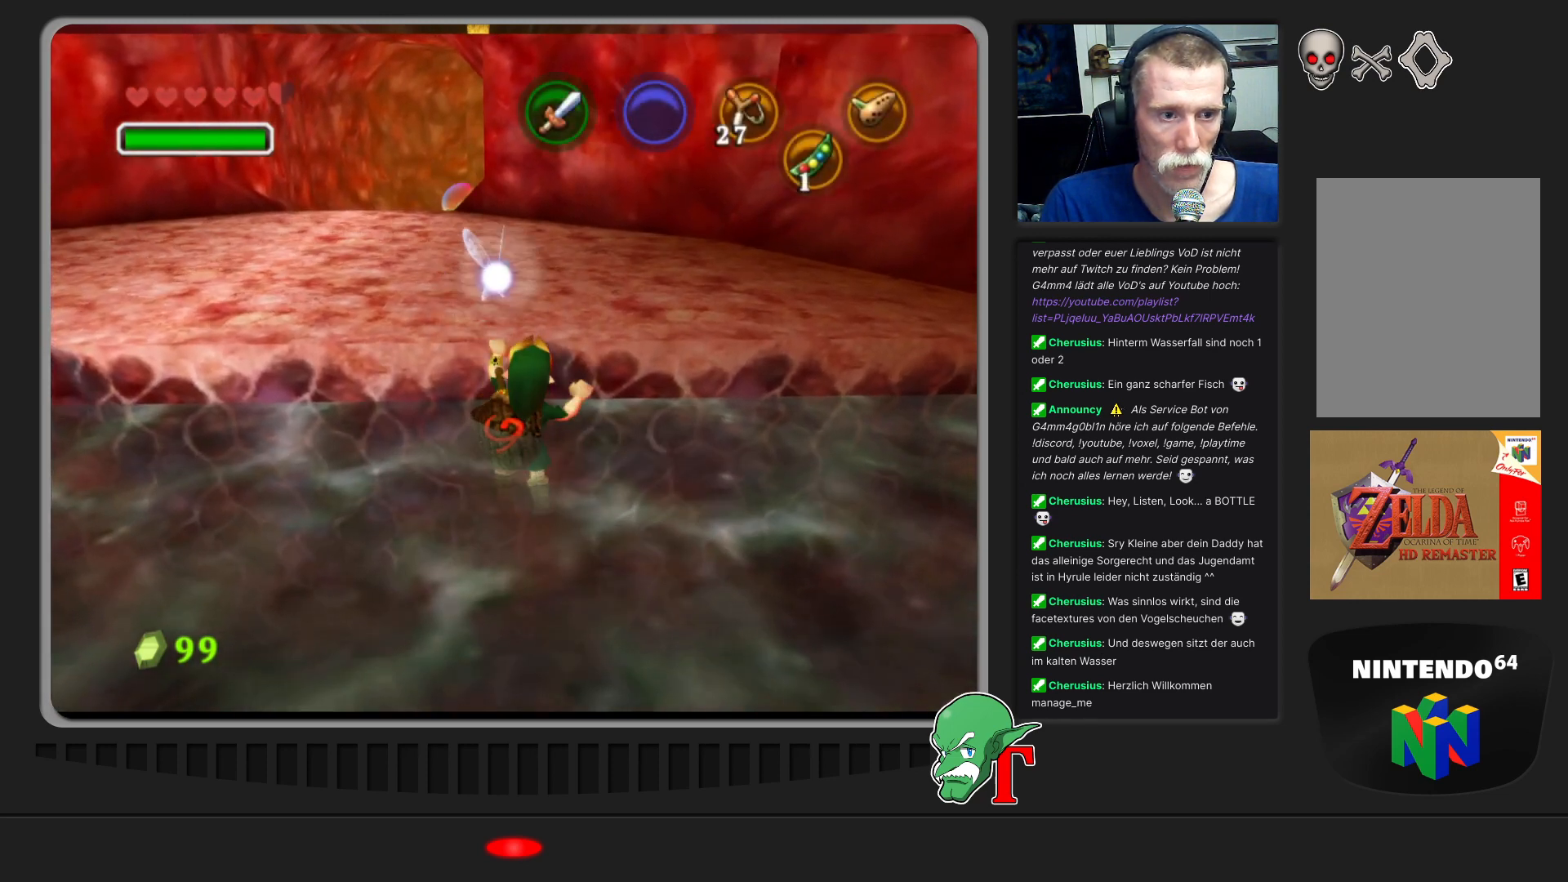
{"buttons": [], "left_stick": "up", "events": []}
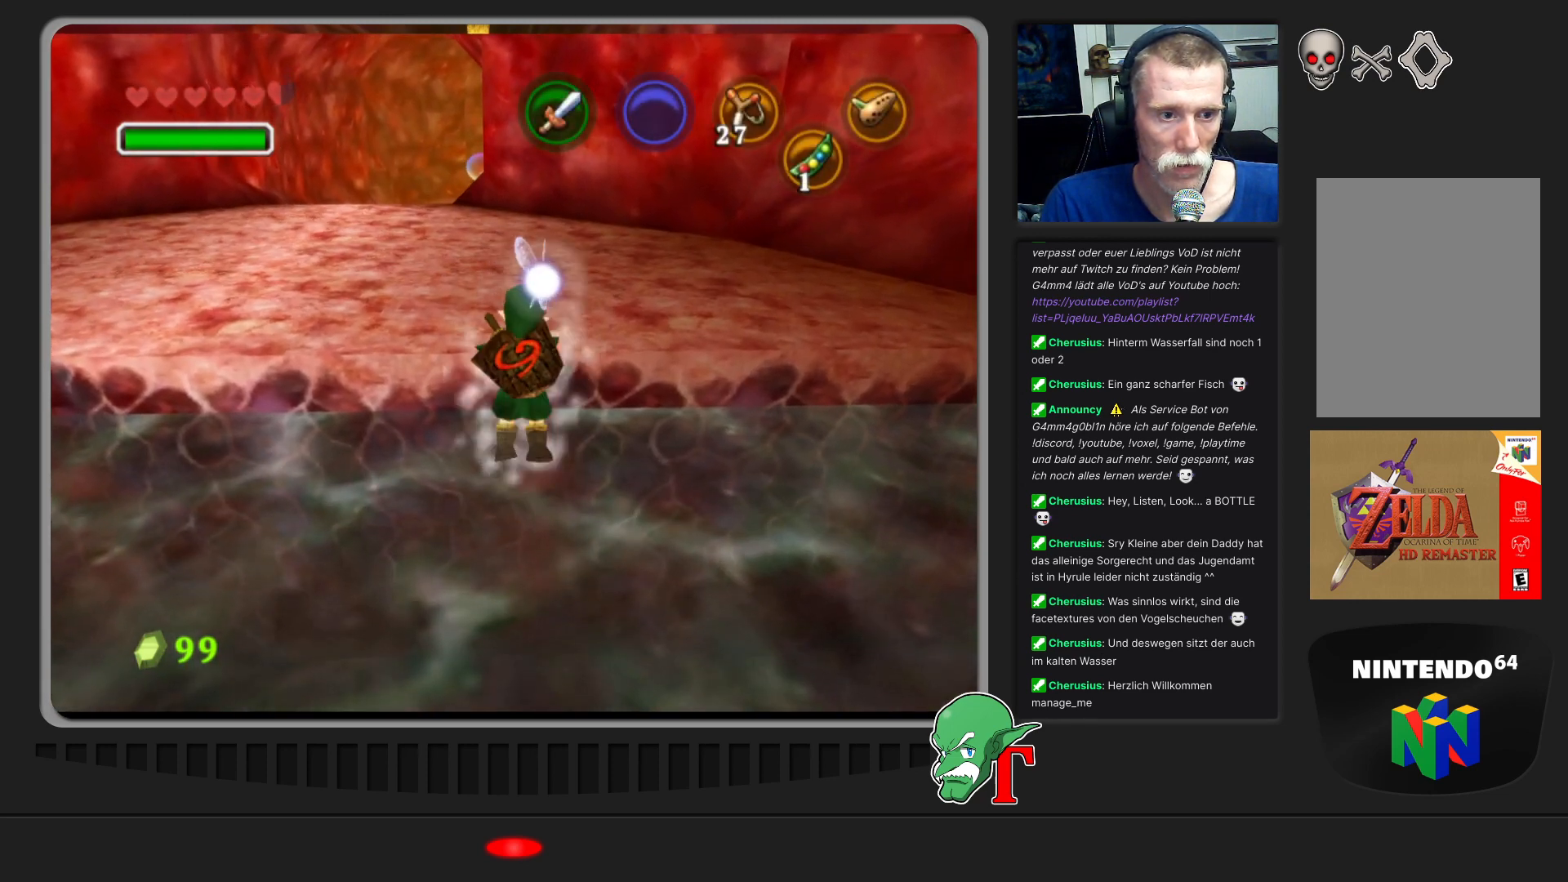
{"buttons": [], "left_stick": "up", "events": []}
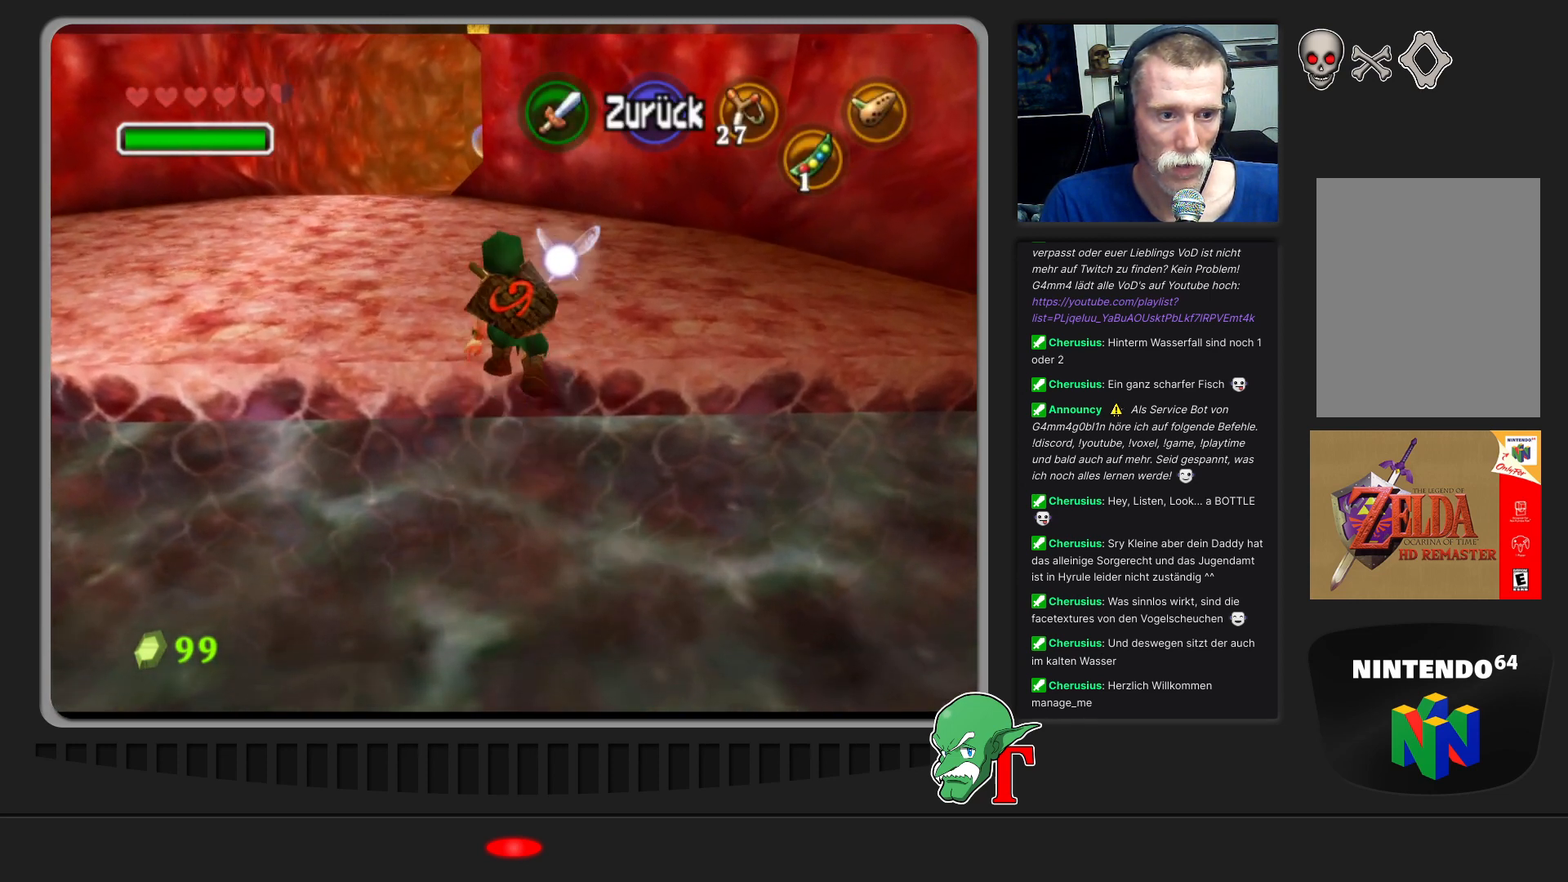
{"buttons": [], "left_stick": "center", "events": [[100, "left_stick", "center"]]}
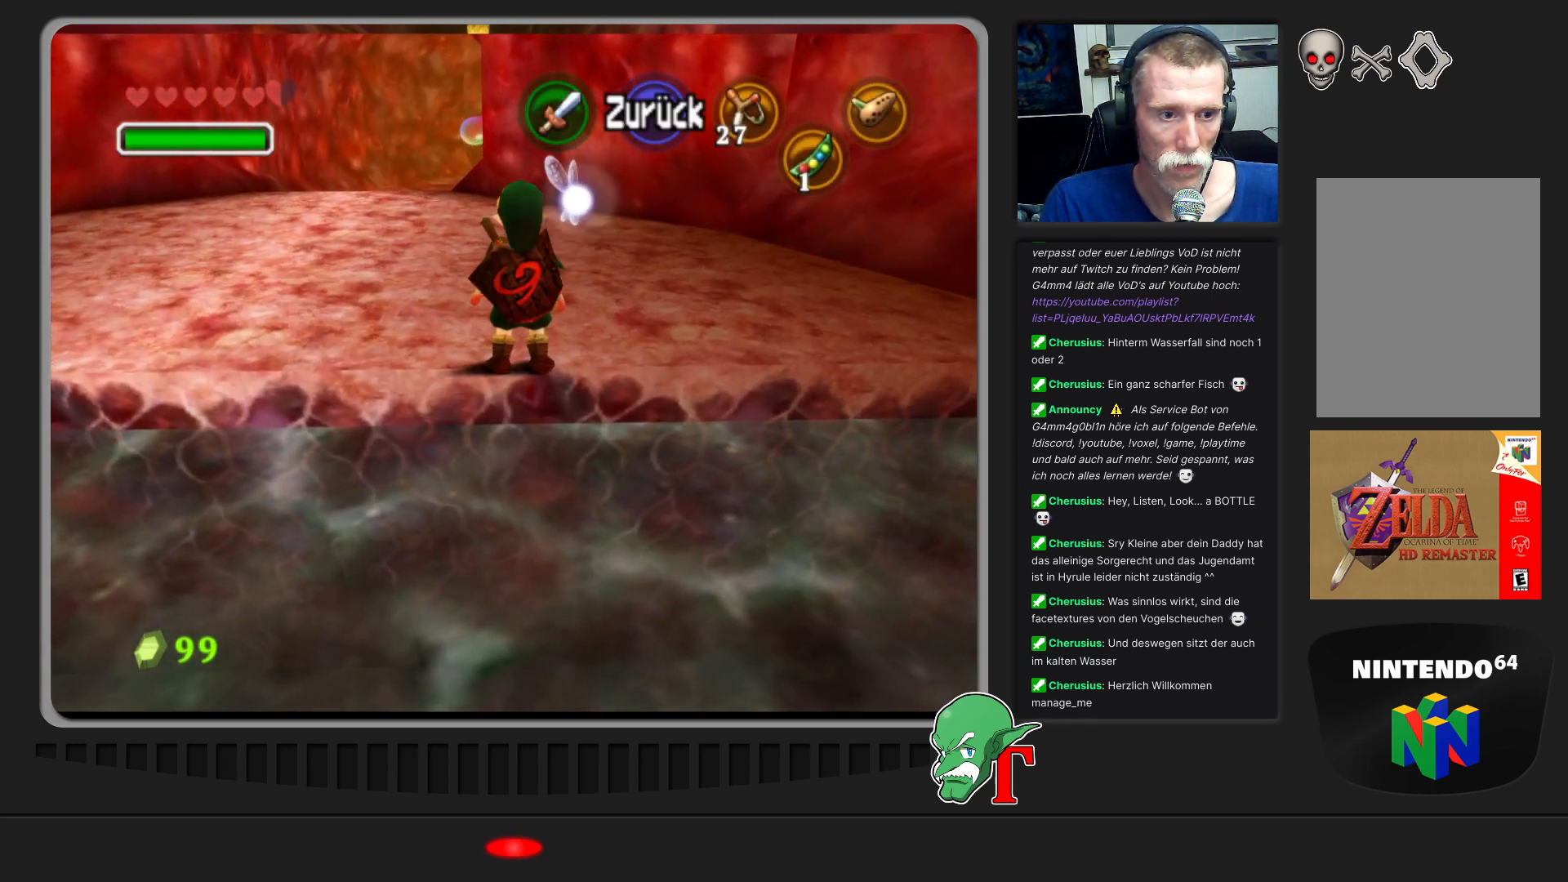
{"buttons": [], "left_stick": "center", "events": [[33, "left_stick", "up"], [233, "left_stick", "center"]]}
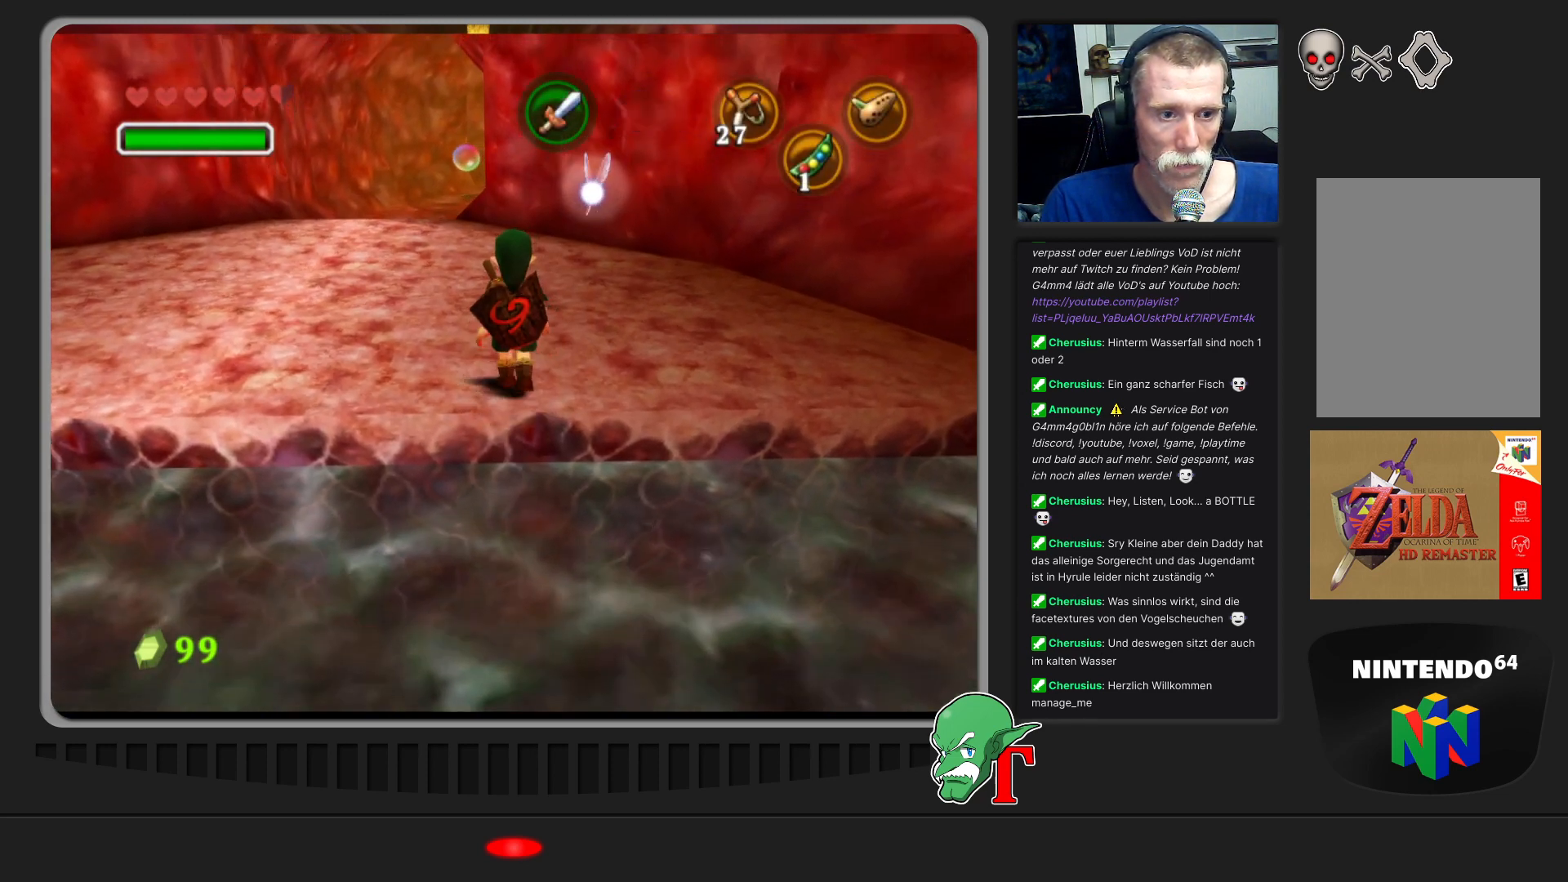
{"buttons": [], "left_stick": "center", "events": [[100, "left_stick", "down"], [233, "left_stick", "center"]]}
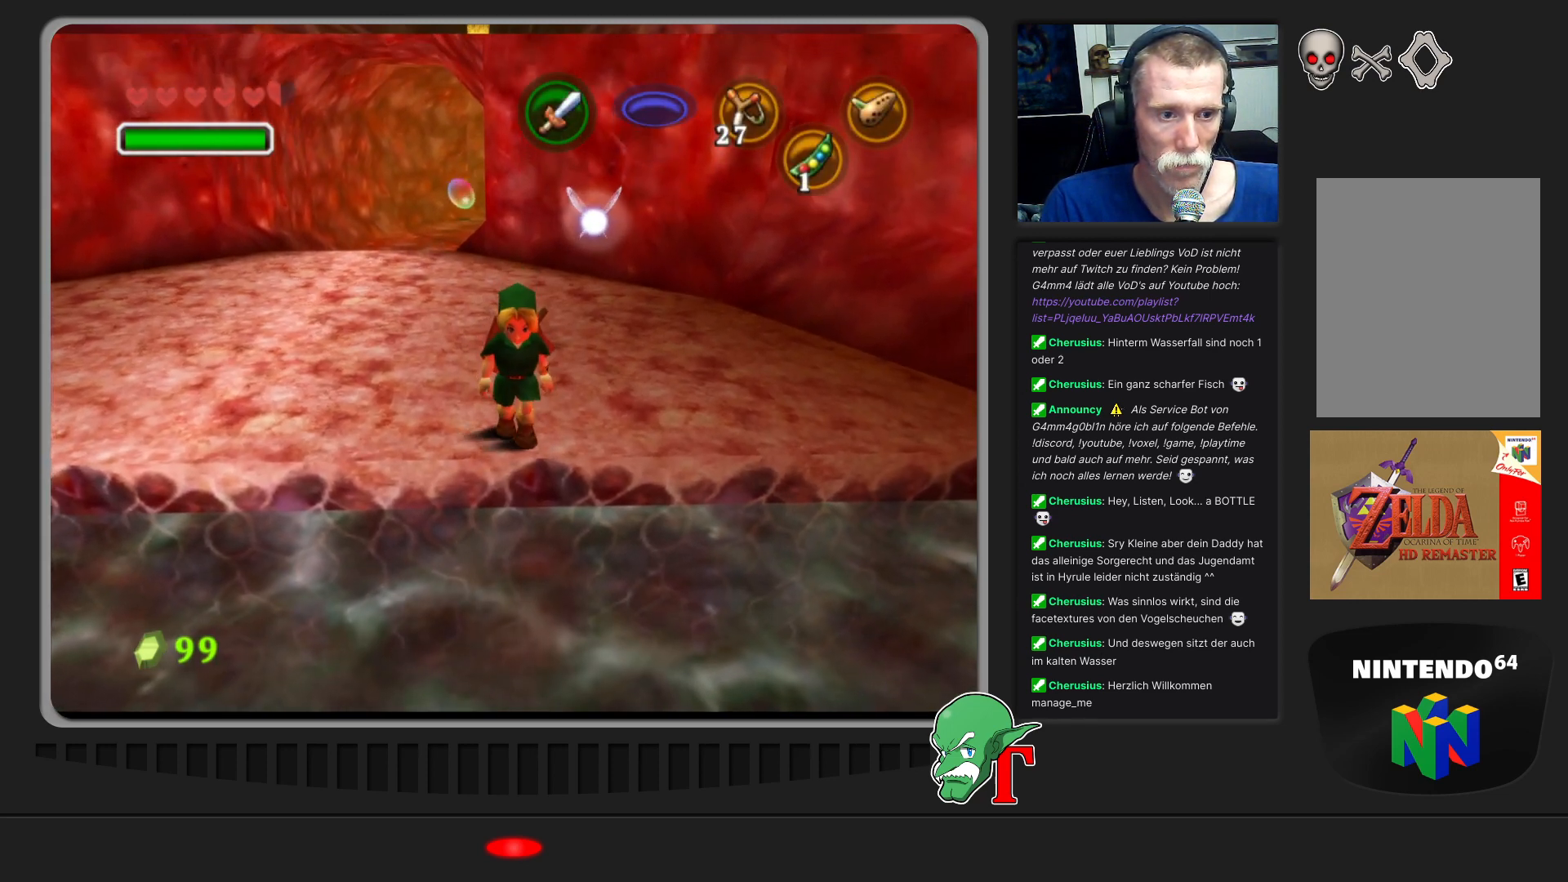
{"buttons": [], "left_stick": "center", "events": [[33, "Z", "down"], [100, "Z", "up"]]}
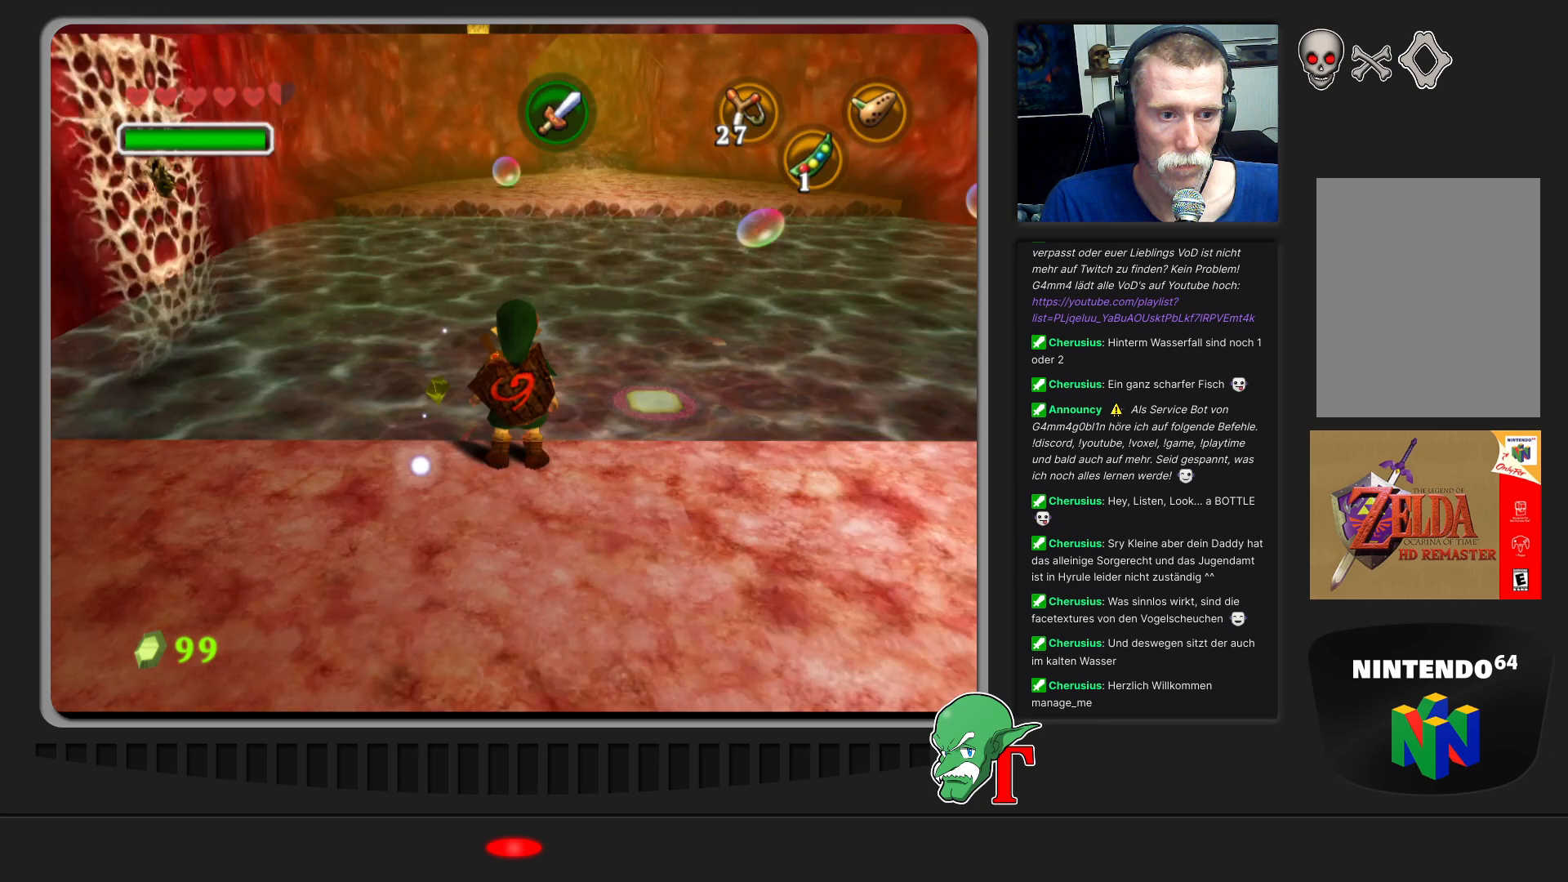
{"buttons": [], "left_stick": "center", "events": [[233, "C_LEFT", "down"], [300, "C_LEFT", "up"]]}